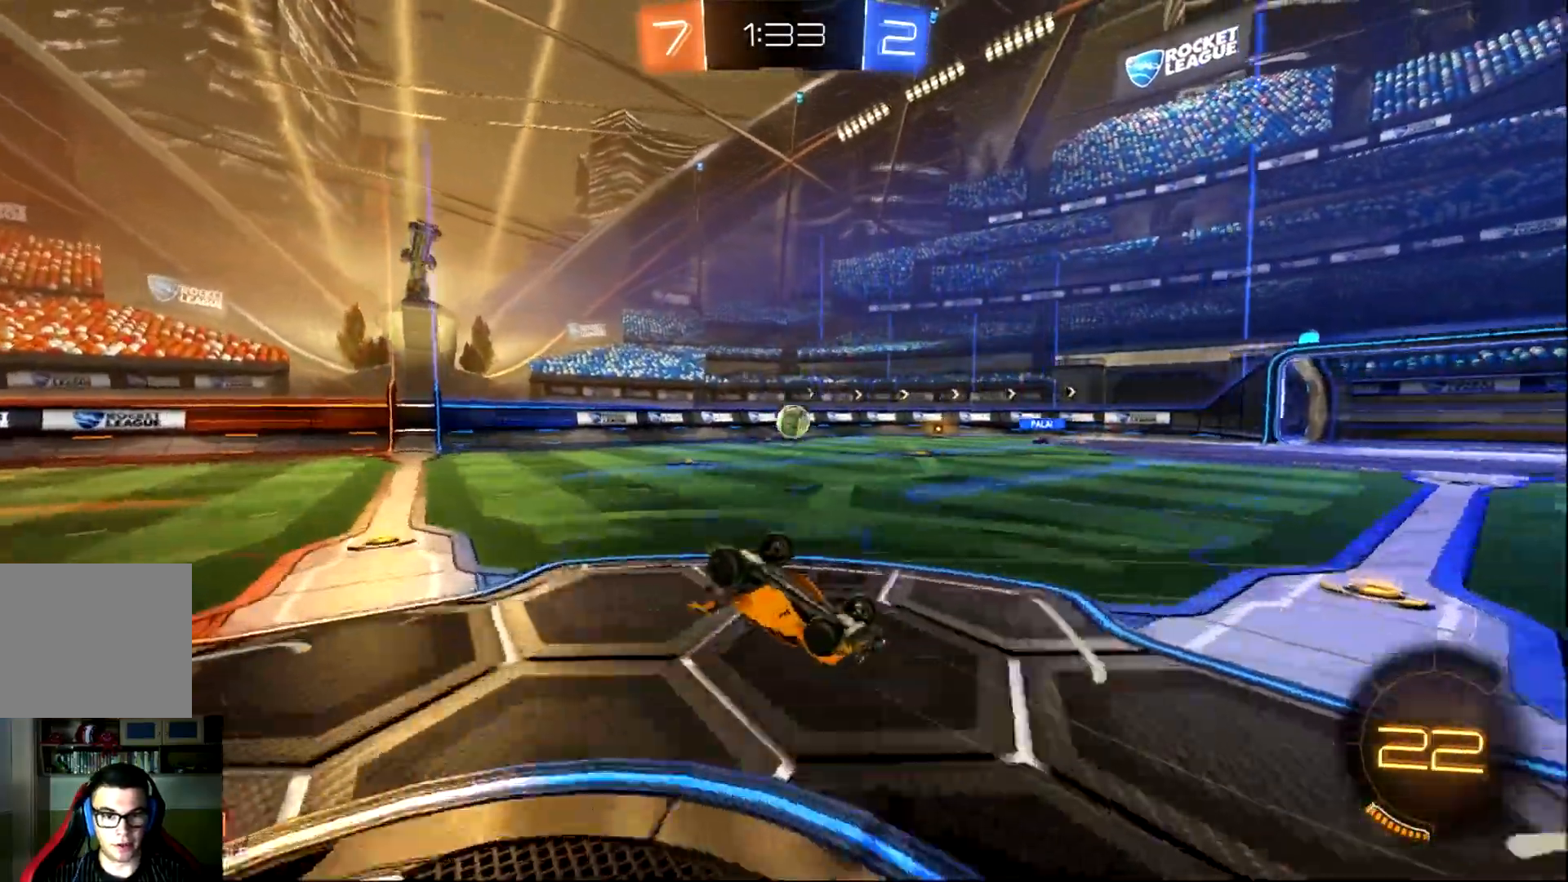
Gameplay with a controller (PlayStation layout); each line is a JSON object with the inputs held at the frame after it. "events" lists button and stick changes between this image and that frame as [ms after this image, input, new state], when the widget could be followed in between. Not read: right_stick.
{"buttons": ["R2"], "left_stick": "center", "events": []}
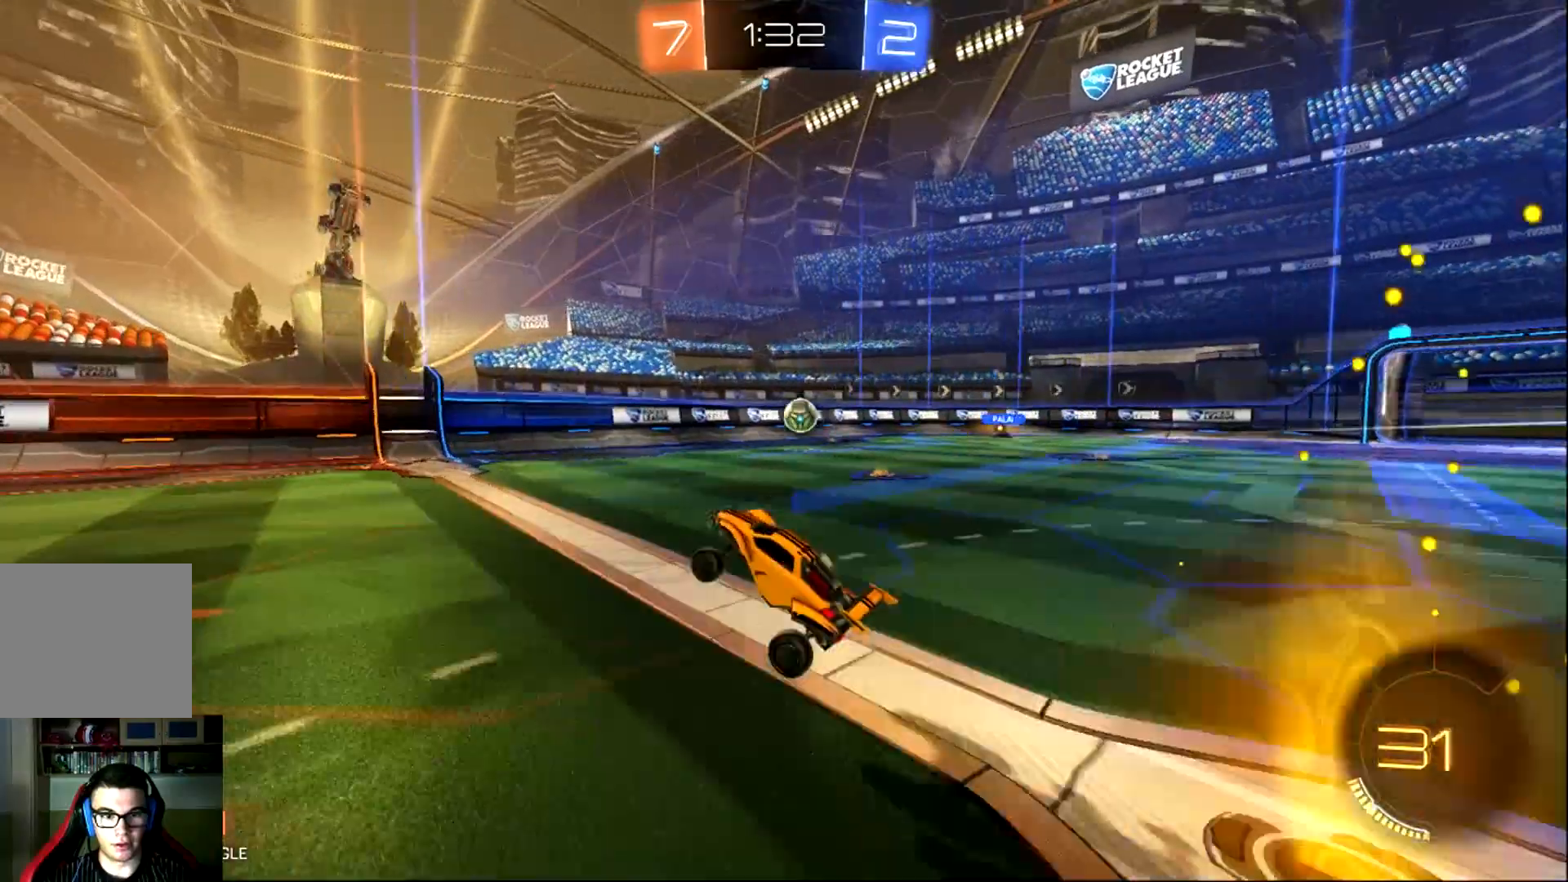
{"buttons": ["CIRCLE", "R2"], "left_stick": "left", "events": [[234, "left_stick", "left"], [367, "CIRCLE", "down"], [367, "TRIANGLE", "down"], [501, "TRIANGLE", "up"]]}
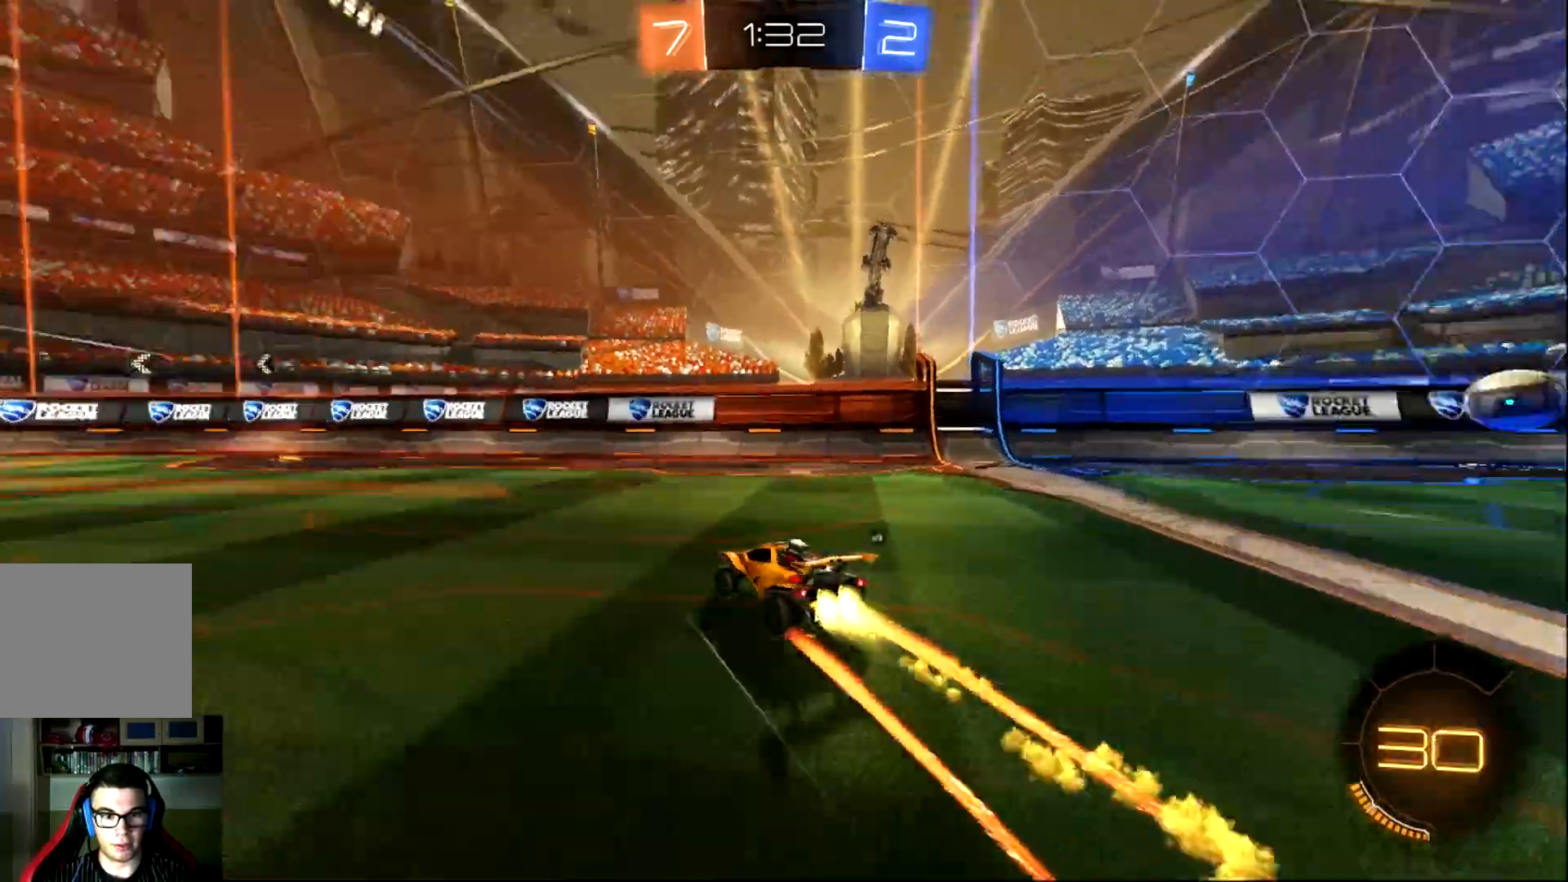
{"buttons": ["R2"], "left_stick": "left", "events": [[350, "CIRCLE", "up"], [350, "left_stick", "center"], [484, "left_stick", "left"]]}
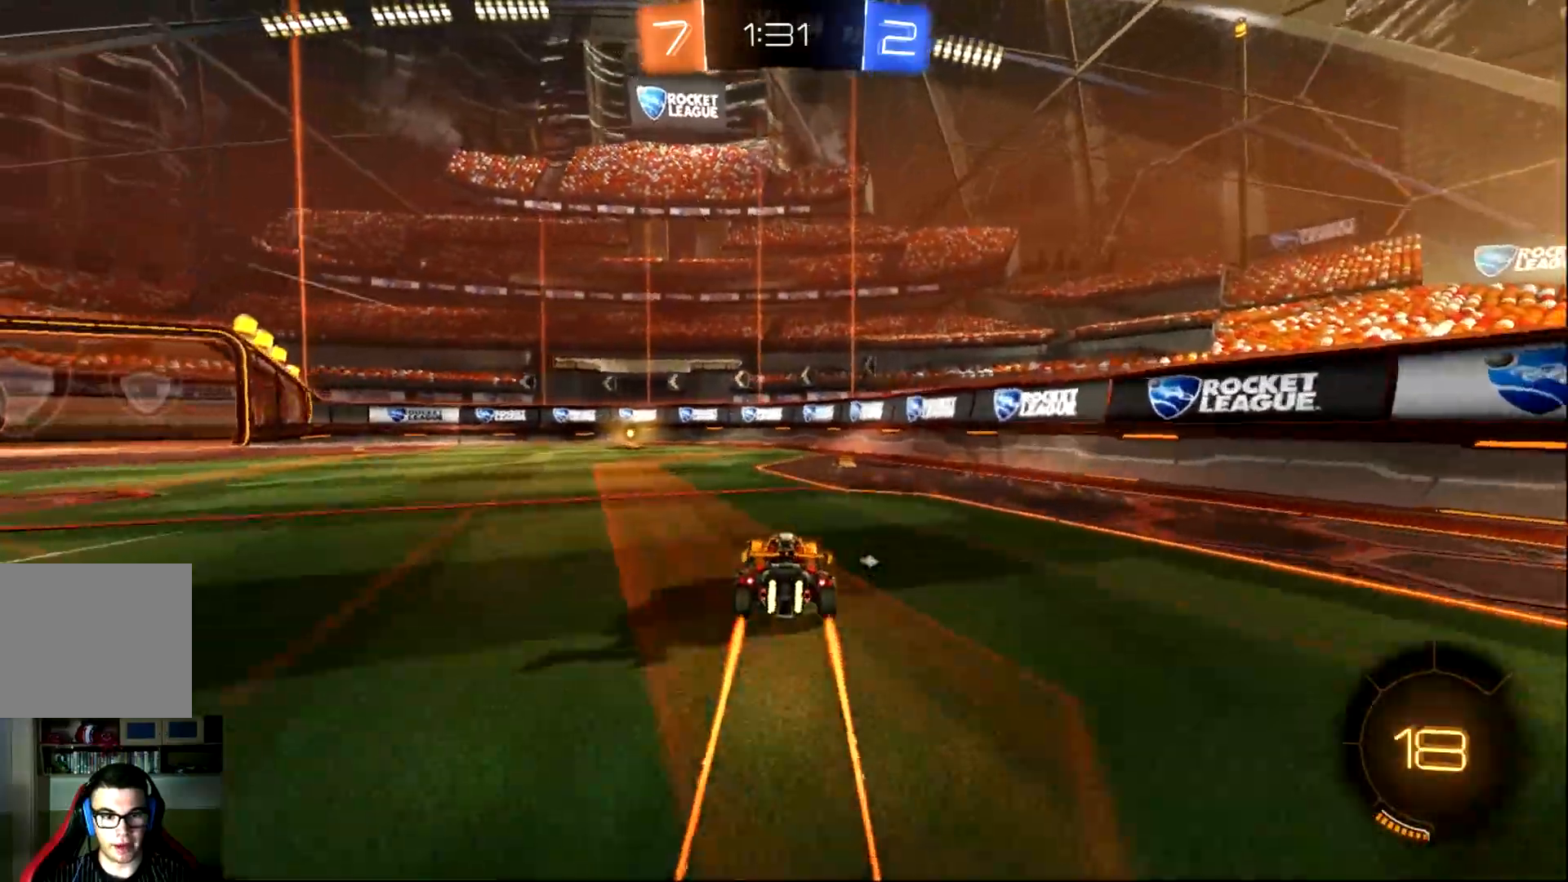
{"buttons": ["R2"], "left_stick": "center", "events": [[167, "left_stick", "center"], [251, "TRIANGLE", "down"], [284, "CIRCLE", "down"], [384, "TRIANGLE", "up"], [484, "CIRCLE", "up"]]}
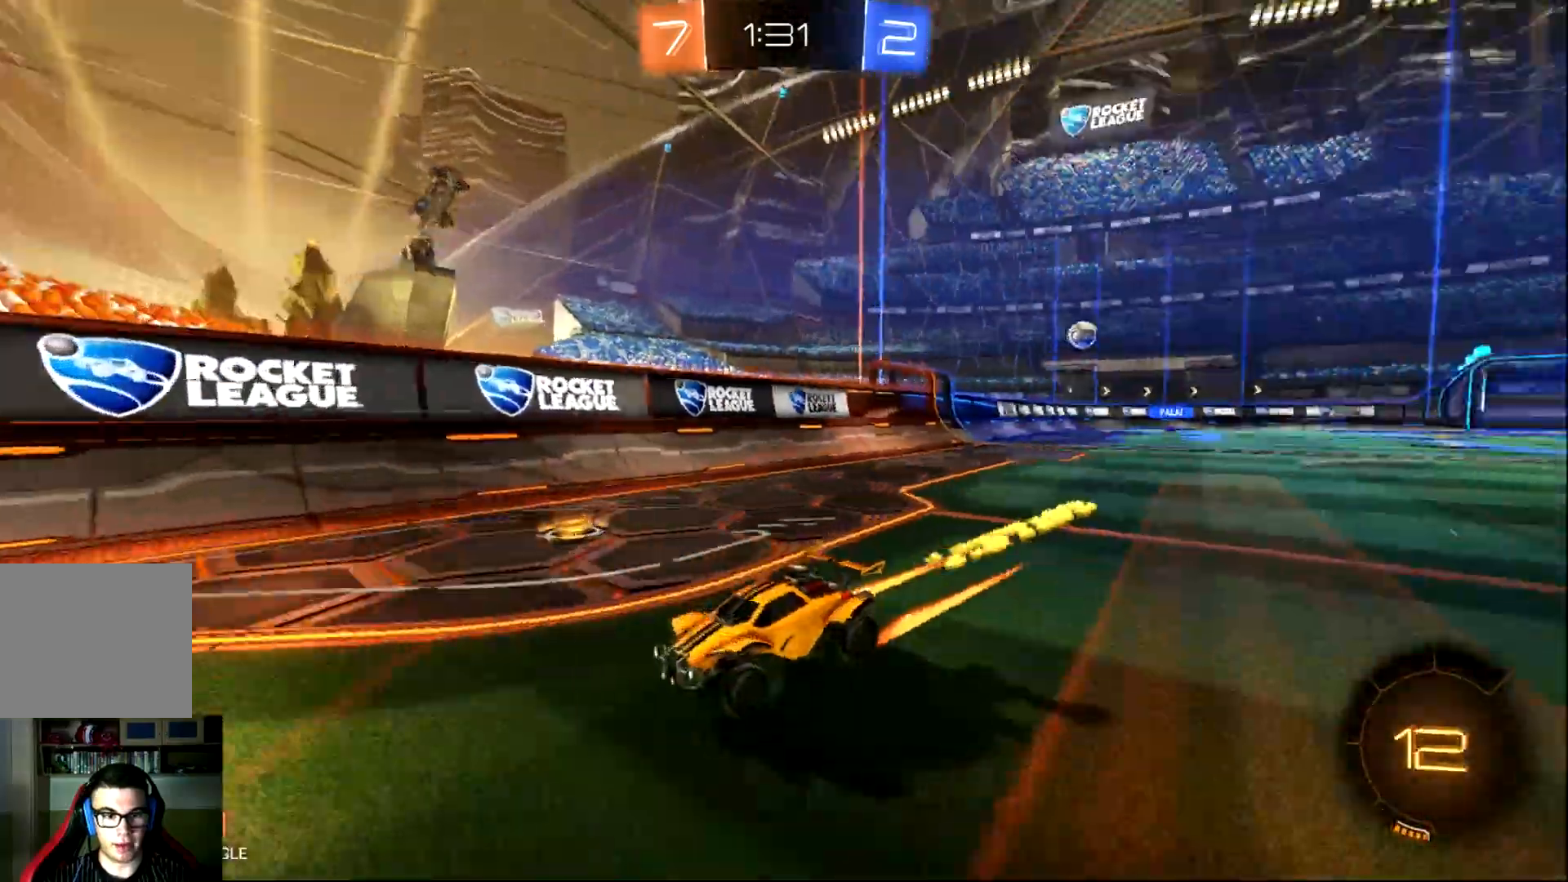
{"buttons": ["SQUARE", "R2"], "left_stick": "left", "events": [[217, "left_stick", "left"], [283, "SQUARE", "down"]]}
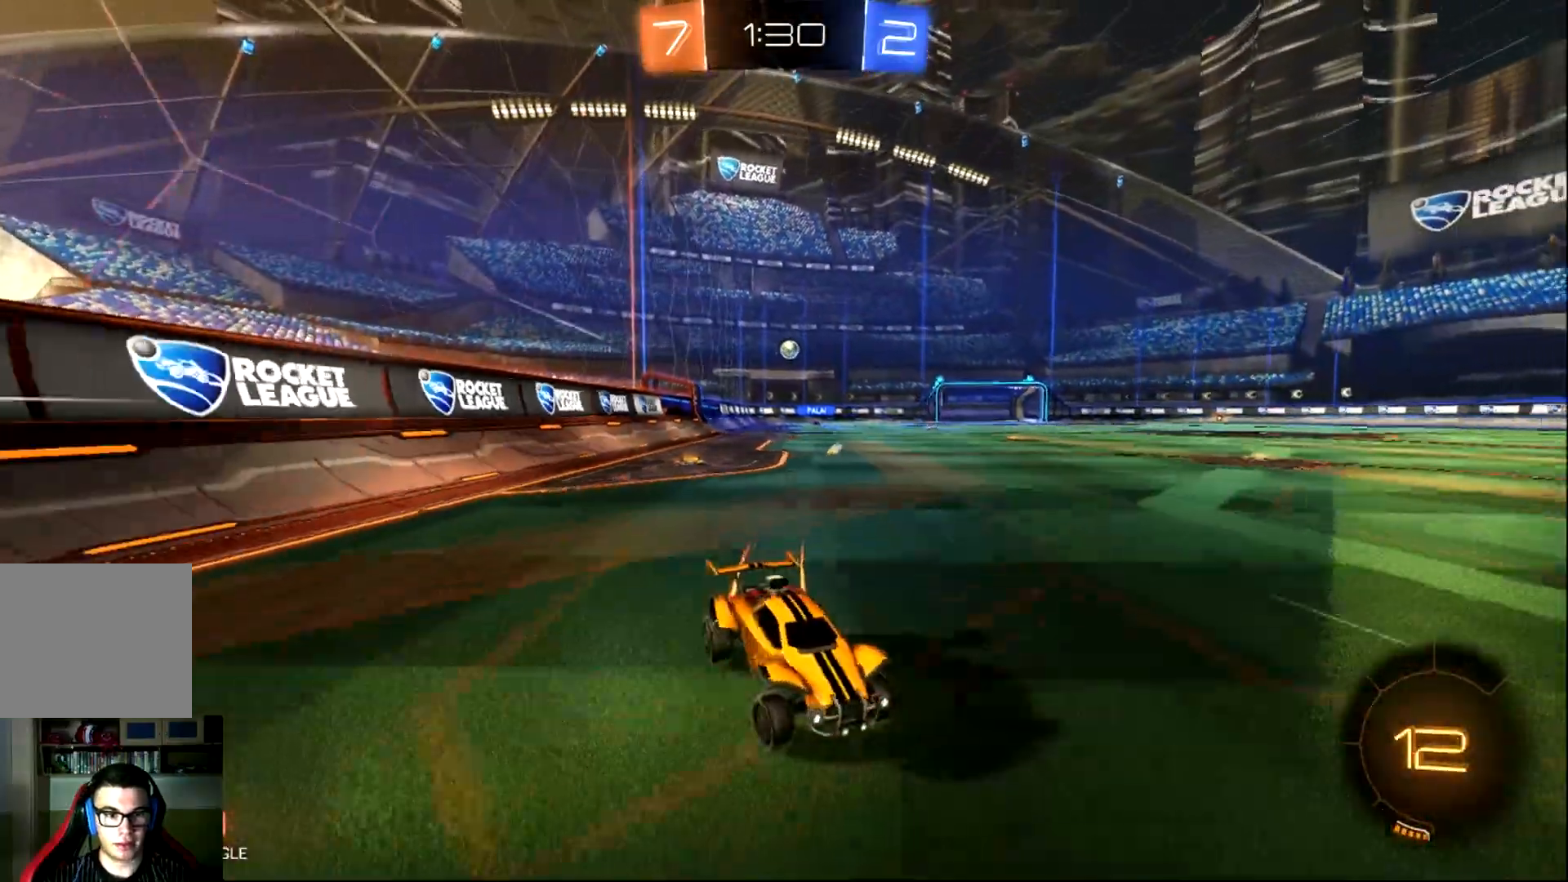
{"buttons": ["R2"], "left_stick": "left", "events": [[17, "SQUARE", "up"]]}
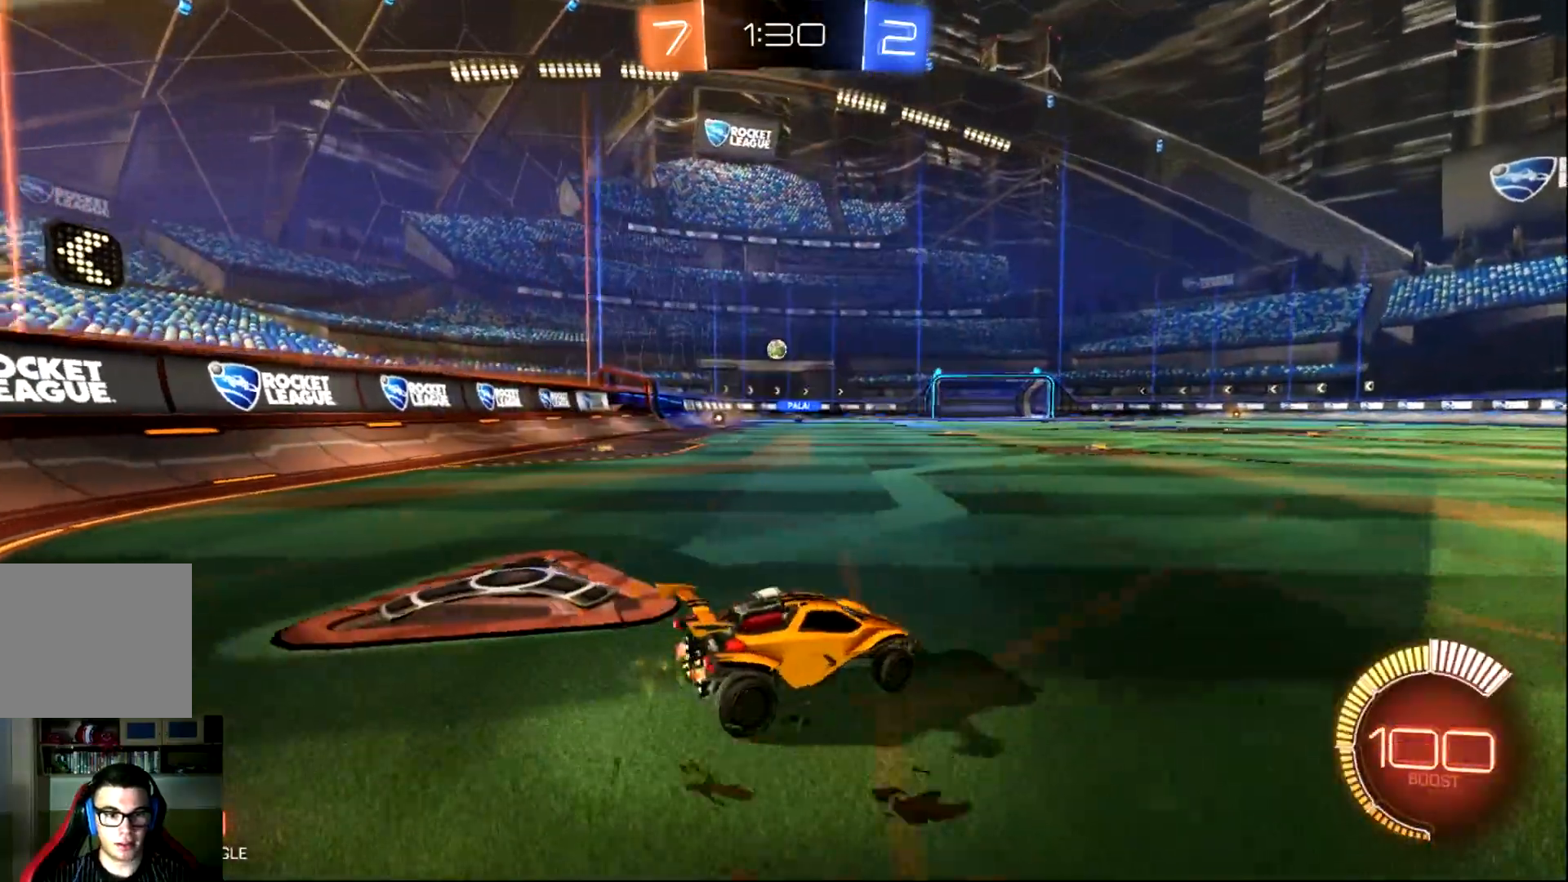
{"buttons": ["R2"], "left_stick": "left", "events": []}
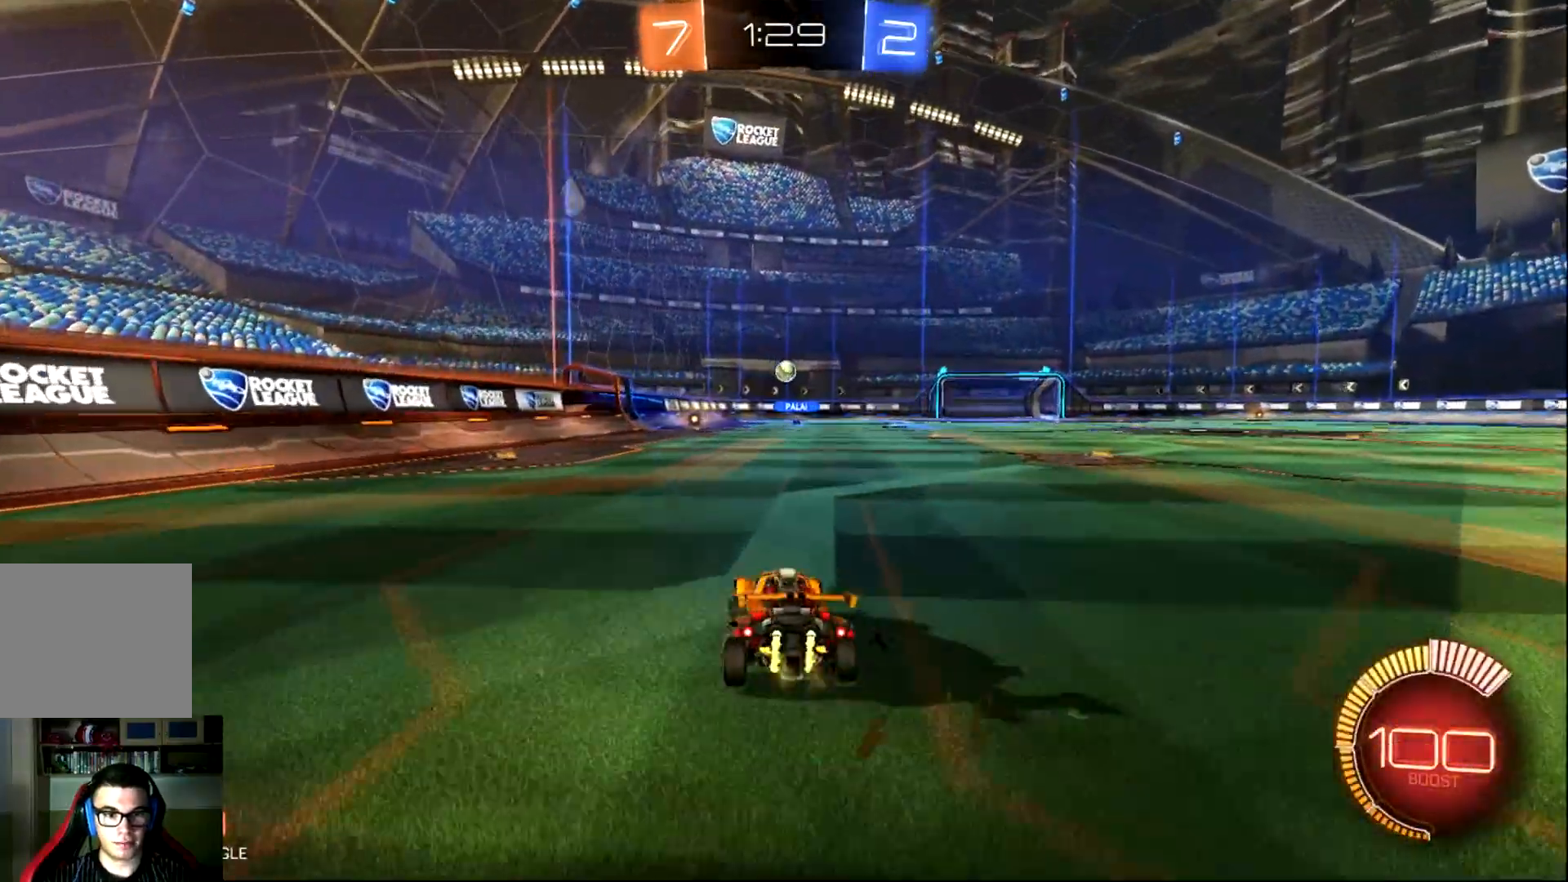
{"buttons": ["R2"], "left_stick": "right", "events": [[217, "left_stick", "center"], [401, "left_stick", "right"]]}
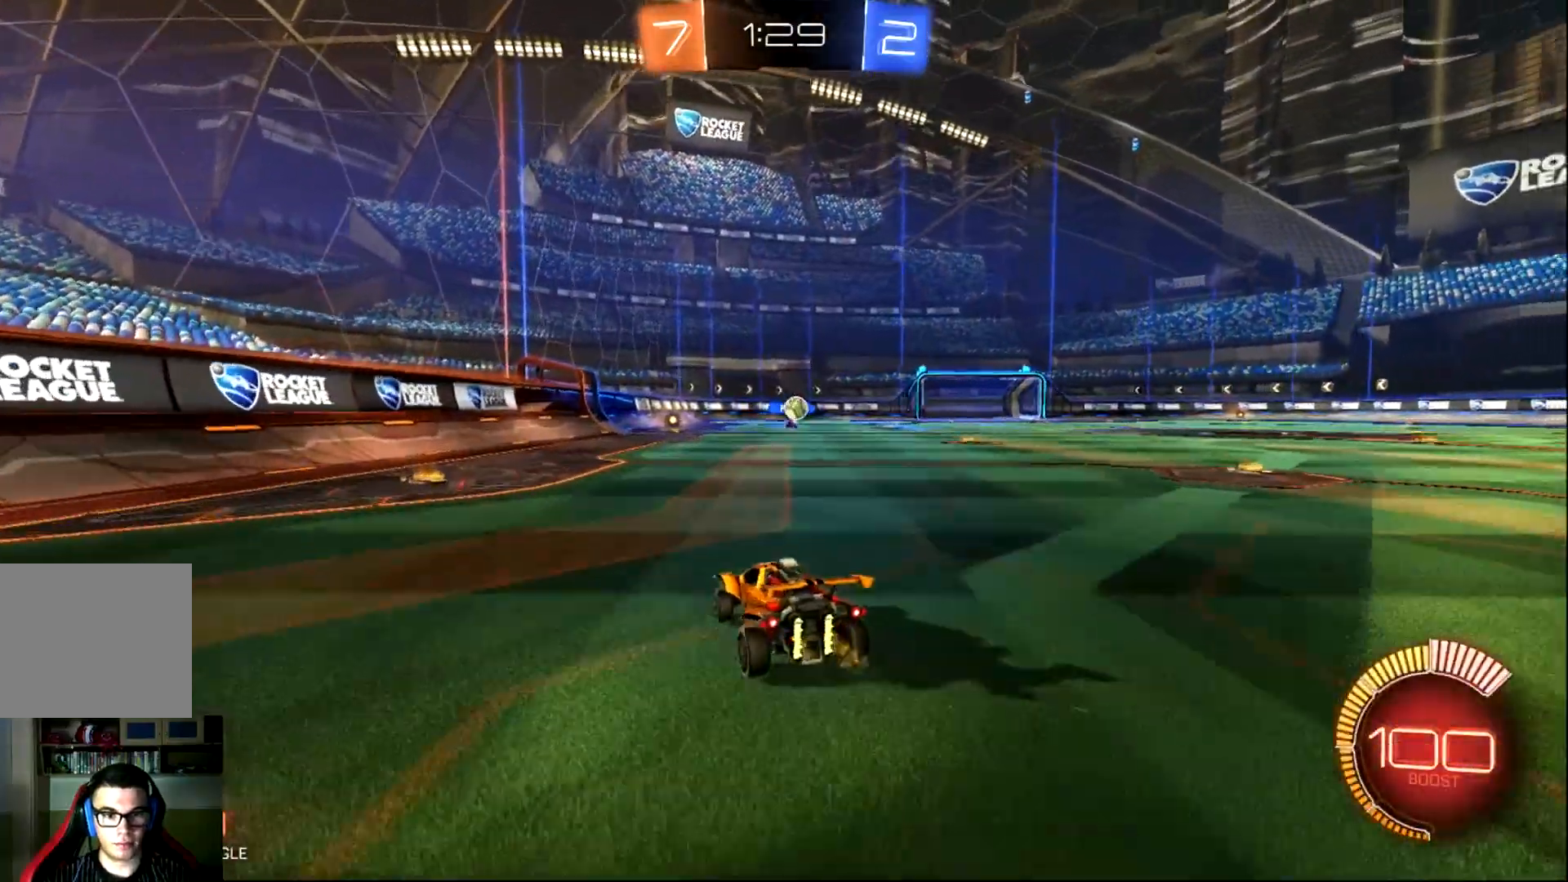
{"buttons": ["CIRCLE", "R2"], "left_stick": "center", "events": [[350, "left_stick", "left"], [417, "CIRCLE", "down"], [484, "left_stick", "center"]]}
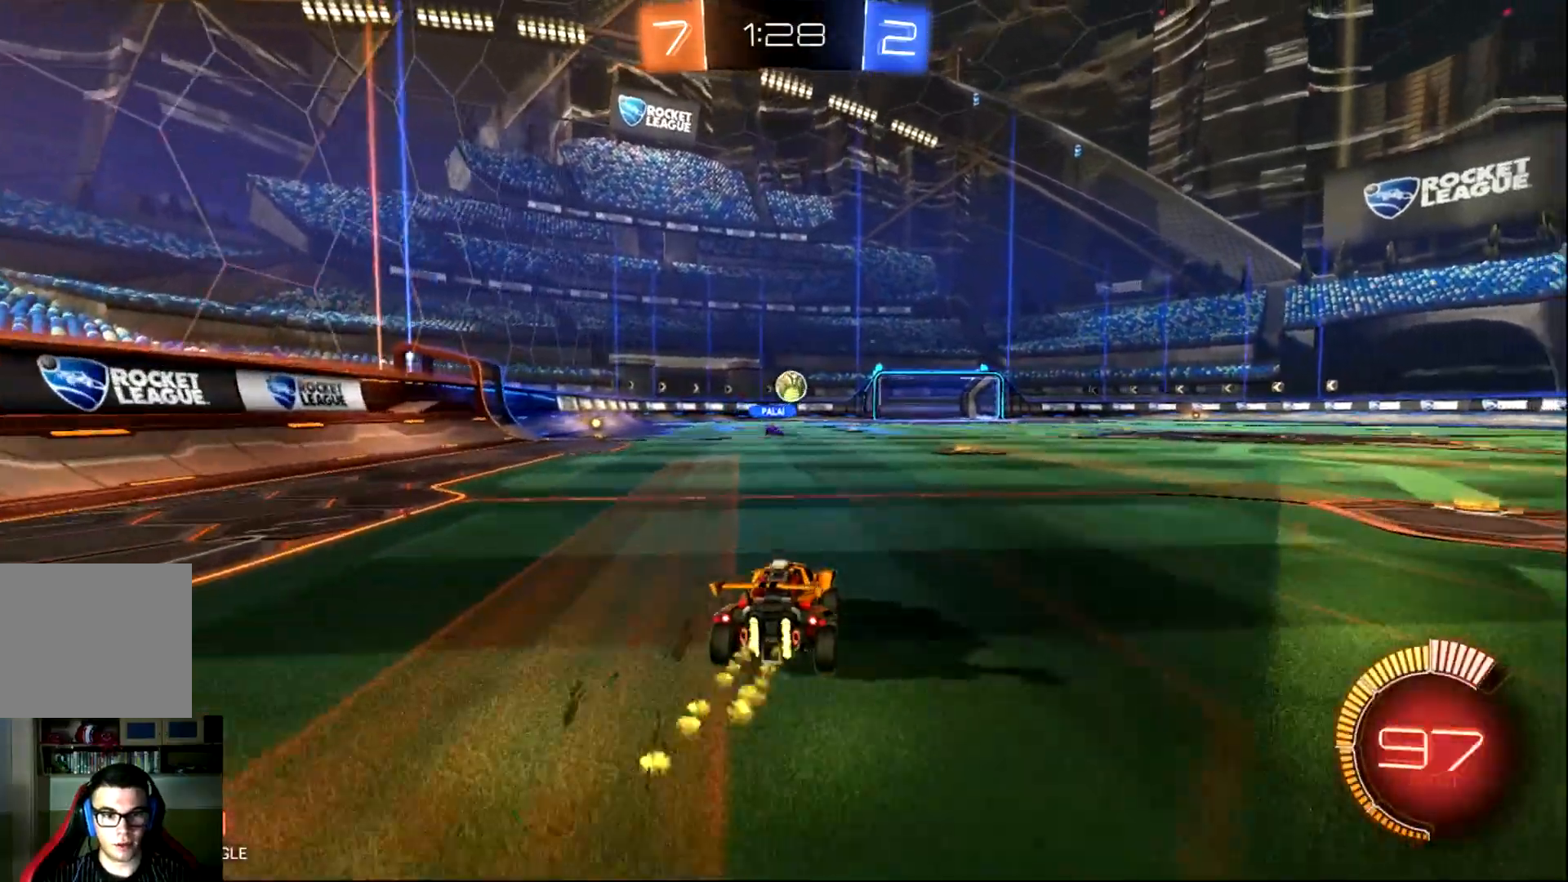
{"buttons": ["R2"], "left_stick": "right", "events": [[17, "CIRCLE", "up"], [17, "left_stick", "right"], [84, "SQUARE", "down"], [217, "SQUARE", "up"]]}
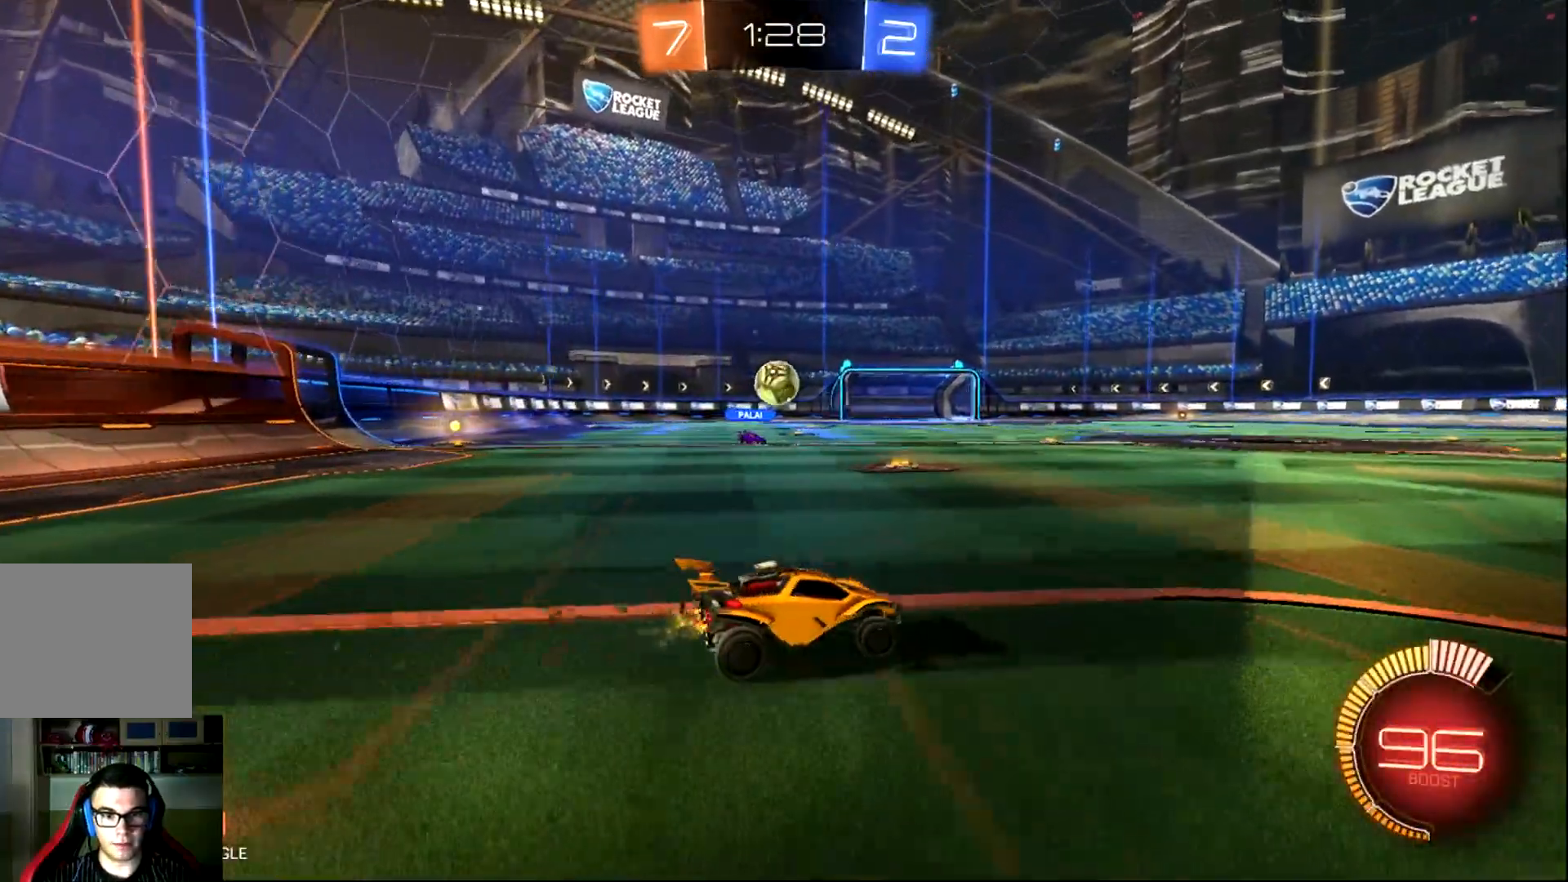
{"buttons": ["SQUARE", "R2"], "left_stick": "right", "events": [[67, "left_stick", "left"], [283, "SQUARE", "down"], [350, "left_stick", "right"]]}
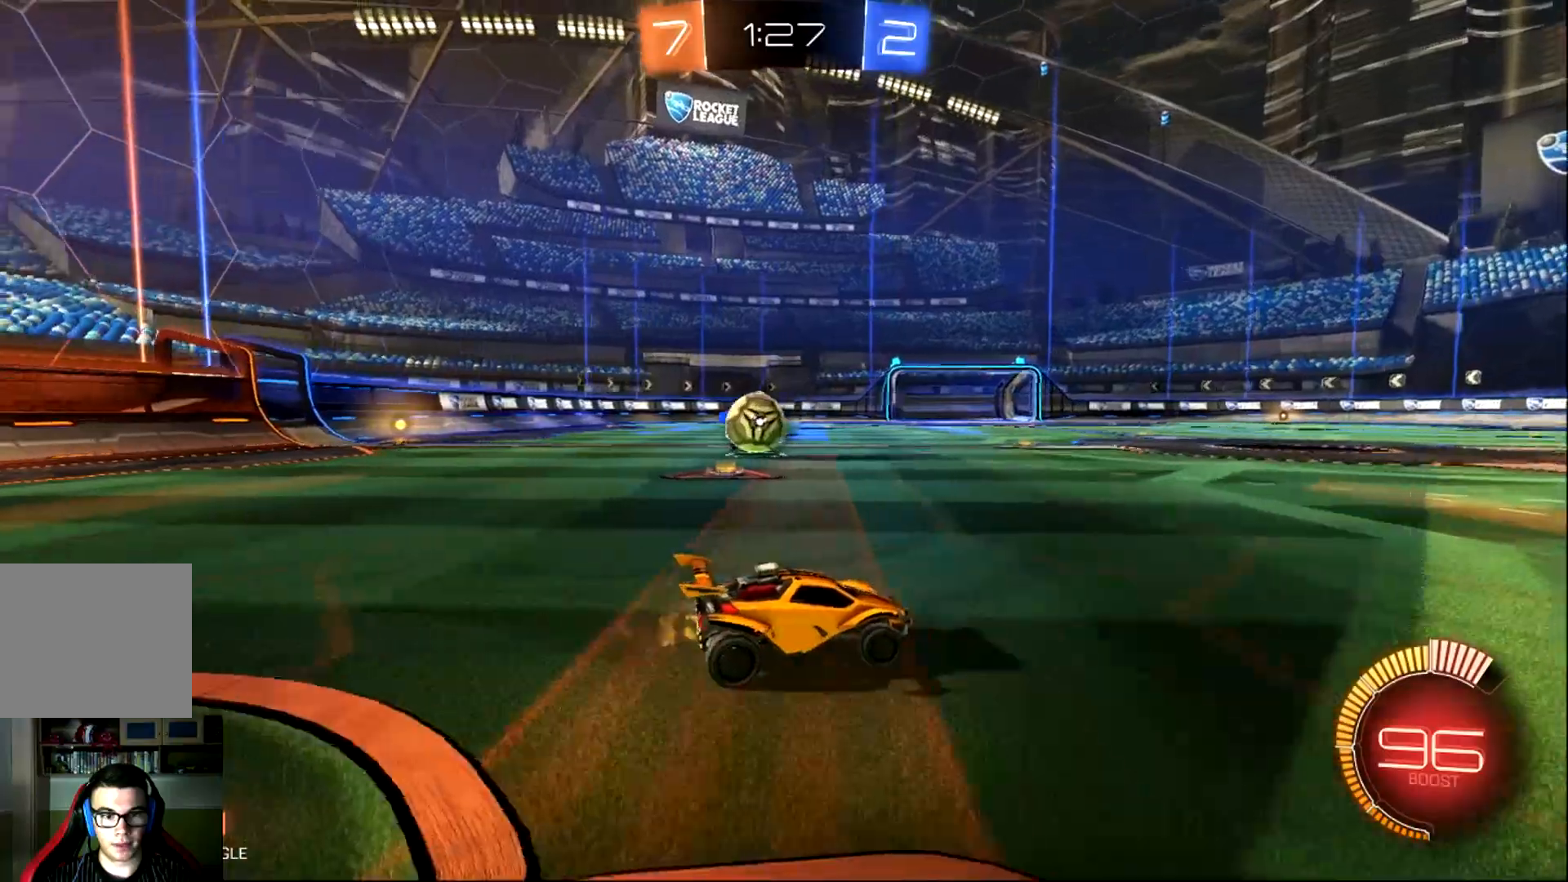
{"buttons": ["R2"], "left_stick": "right", "events": [[84, "SQUARE", "up"]]}
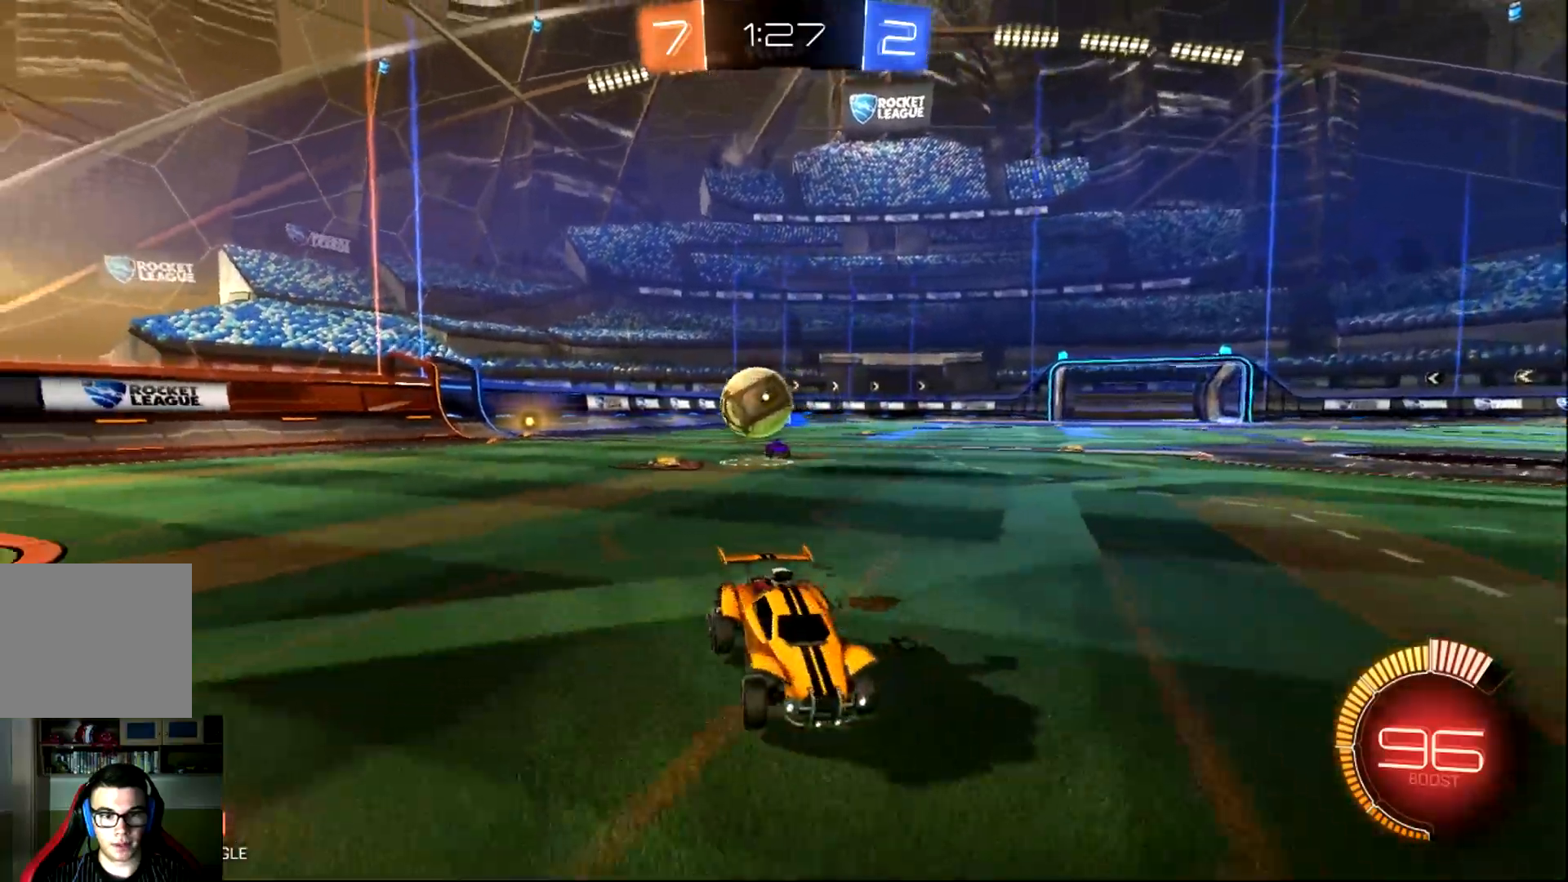
{"buttons": ["R2"], "left_stick": "center", "events": [[500, "left_stick", "center"]]}
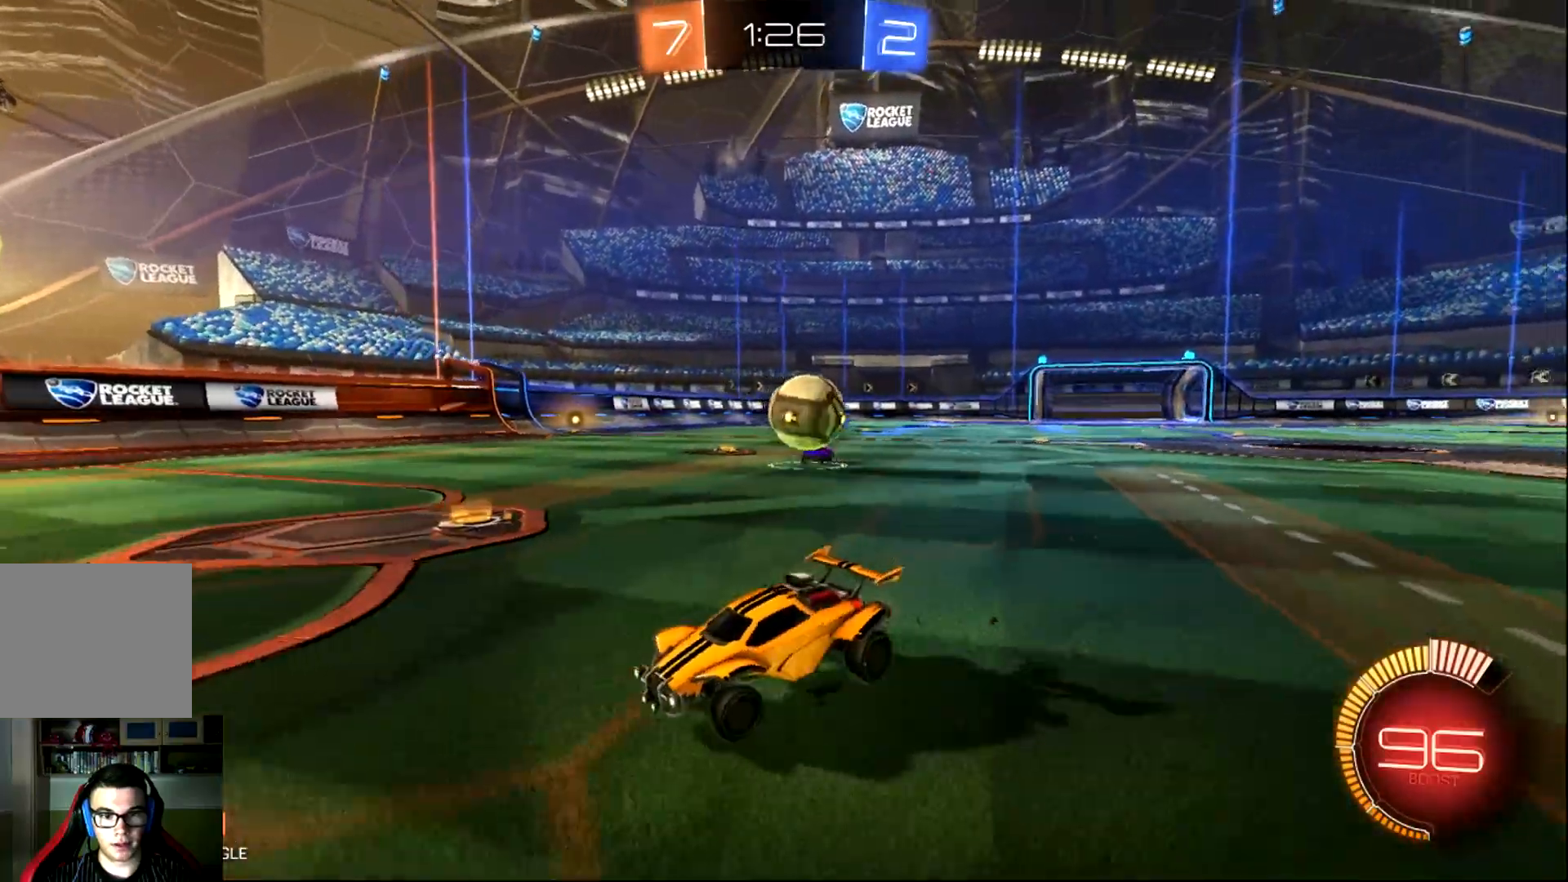
{"buttons": ["CIRCLE", "R2"], "left_stick": "center", "events": [[67, "left_stick", "left"], [201, "CIRCLE", "down"], [434, "left_stick", "center"]]}
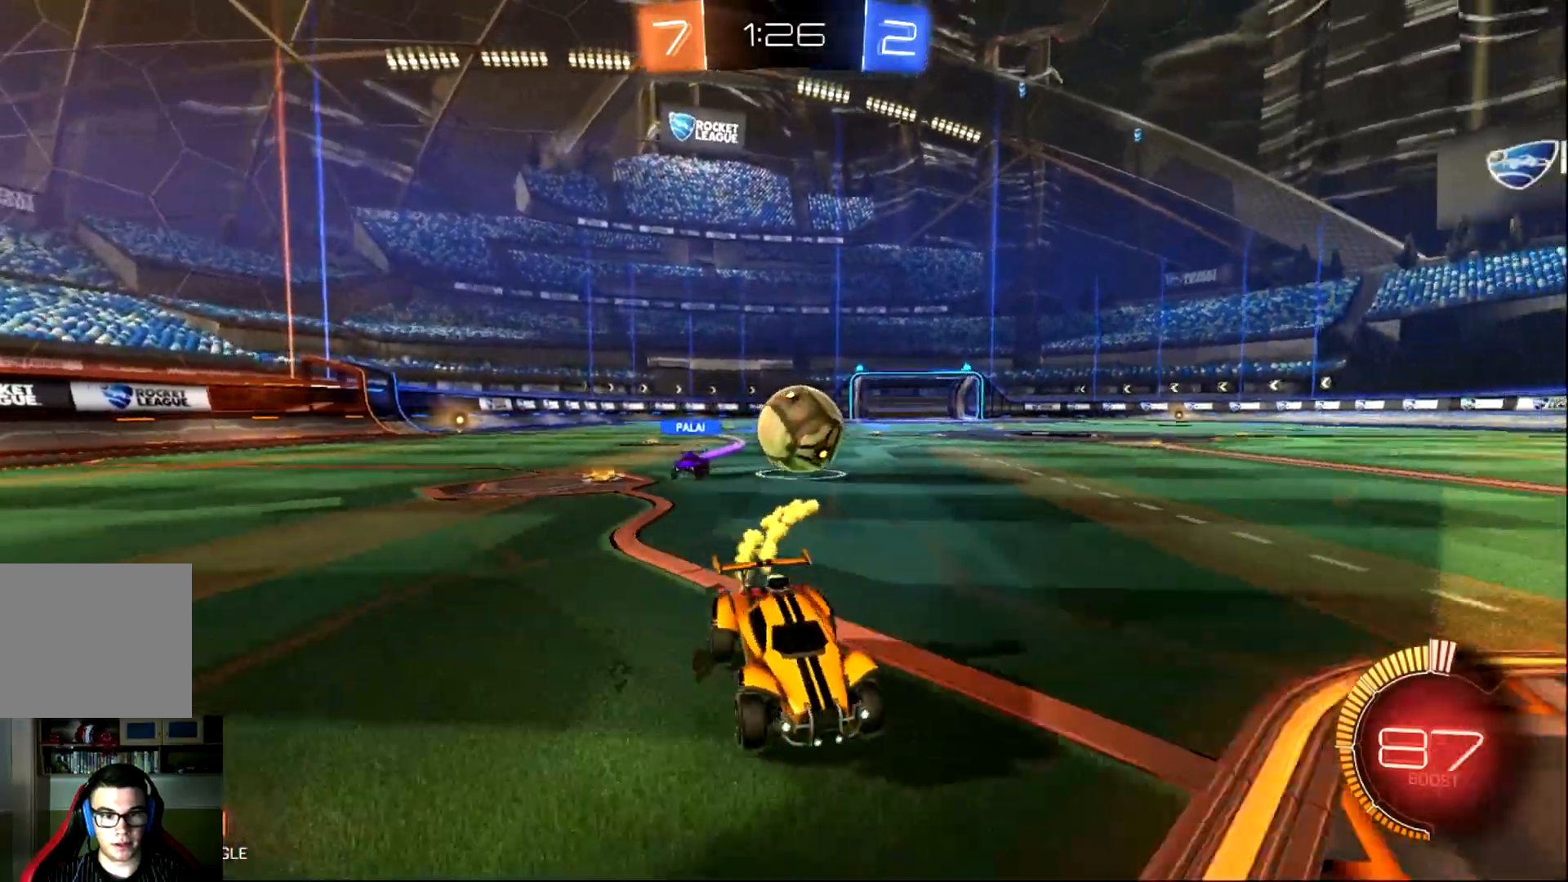
{"buttons": ["L2"], "left_stick": "left", "events": [[67, "left_stick", "left"], [133, "CIRCLE", "up"], [300, "R2", "up"], [334, "L2", "down"]]}
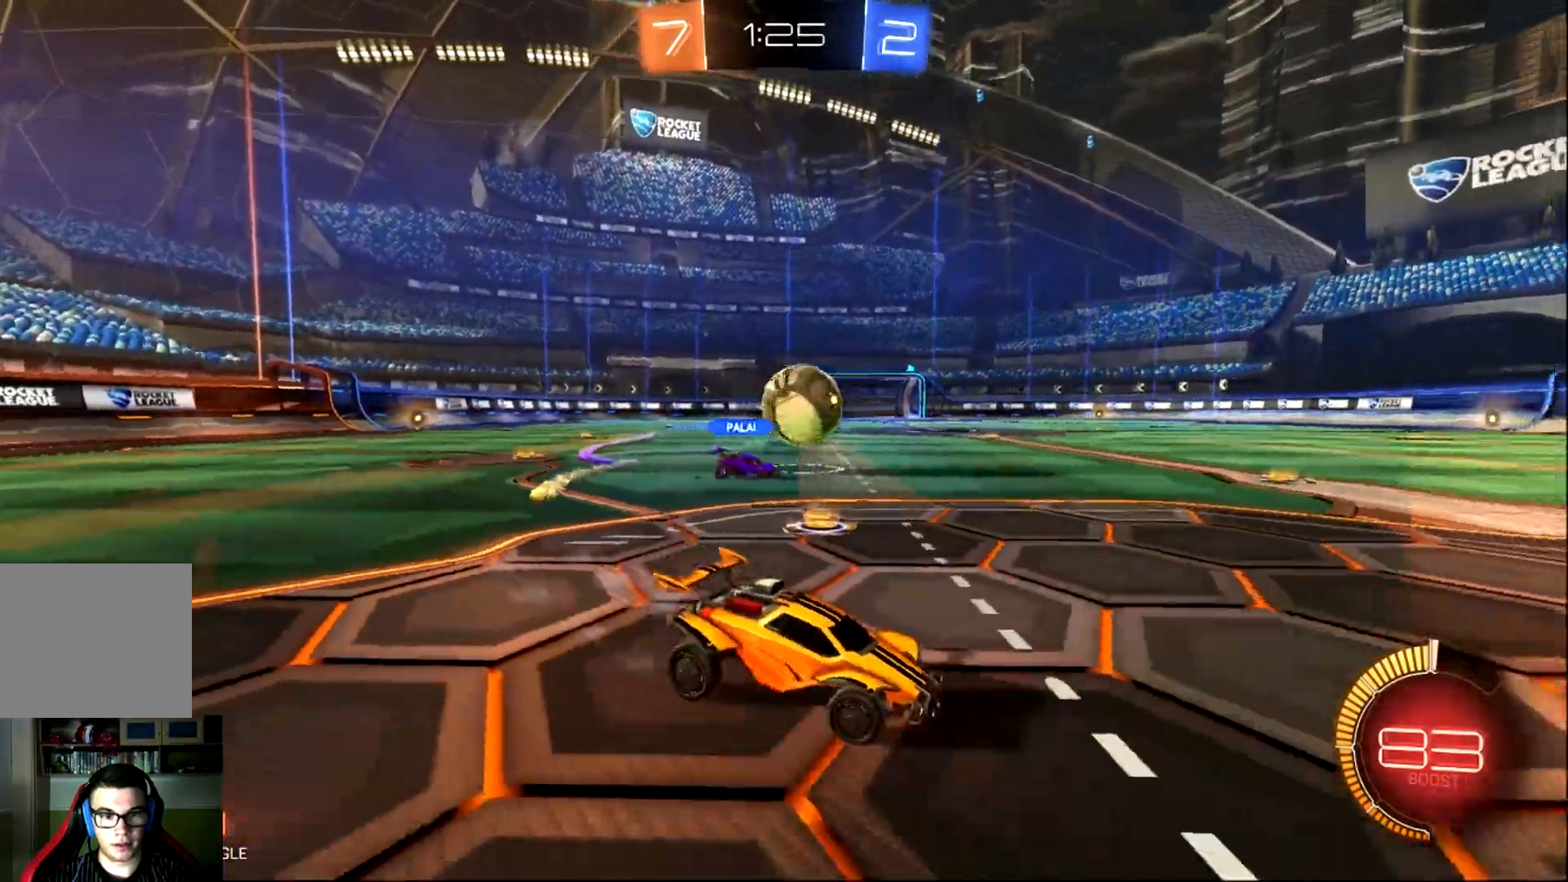
{"buttons": ["CIRCLE", "R2"], "left_stick": "left", "events": [[67, "R2", "down"], [100, "L2", "up"], [150, "CIRCLE", "down"]]}
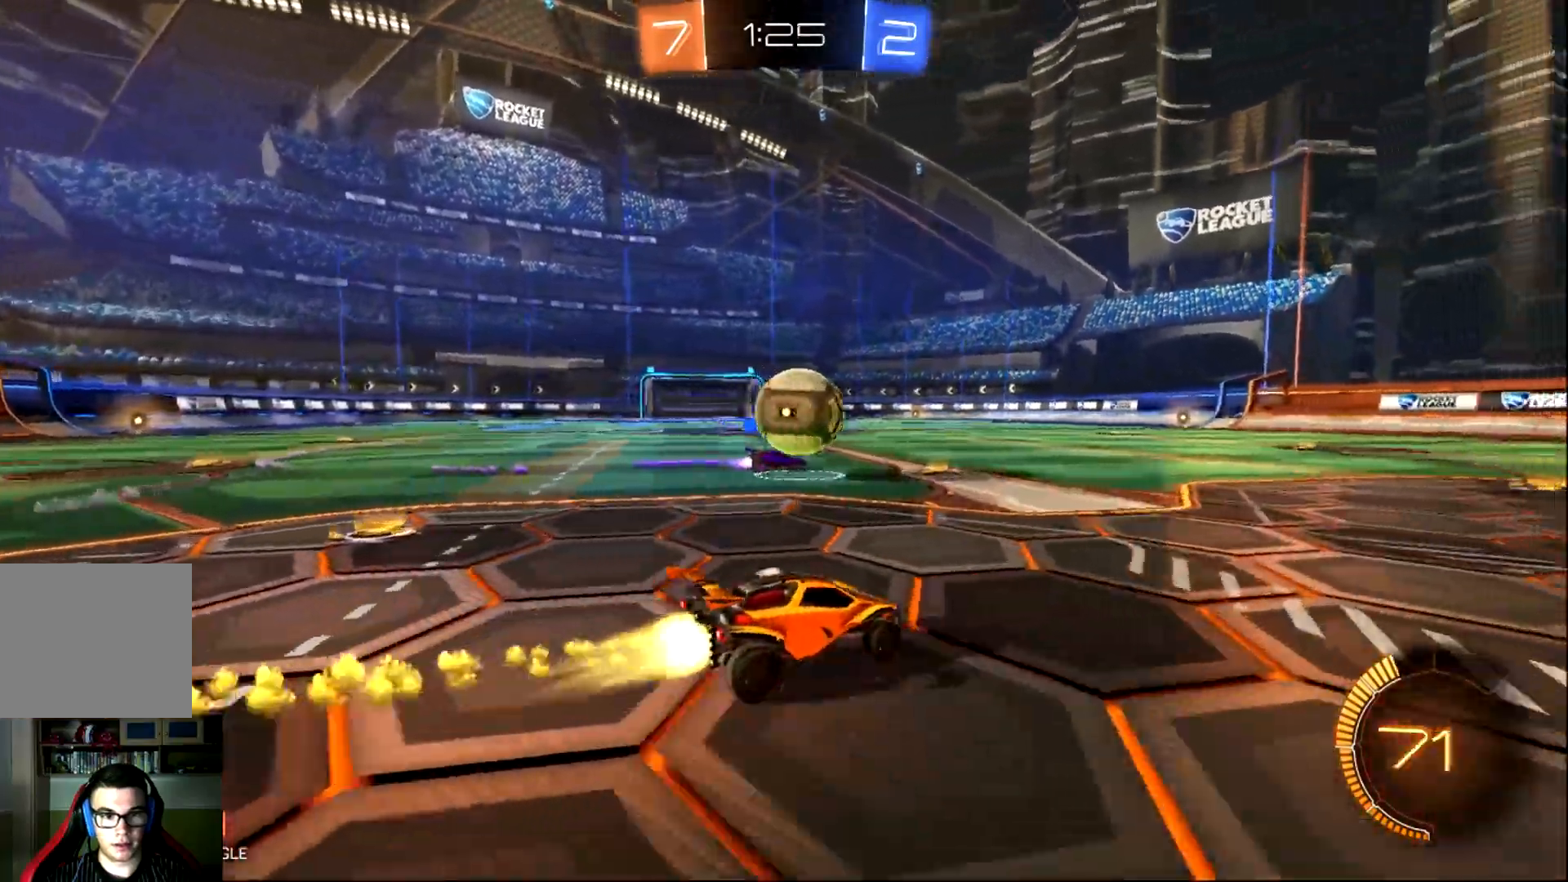
{"buttons": ["CROSS", "CIRCLE", "L1", "R2"], "left_stick": "up-left", "events": [[217, "left_stick", "center"], [250, "CROSS", "down"], [367, "left_stick", "left"], [384, "CROSS", "up"], [417, "left_stick", "up-left"], [450, "L1", "down"], [484, "CROSS", "down"]]}
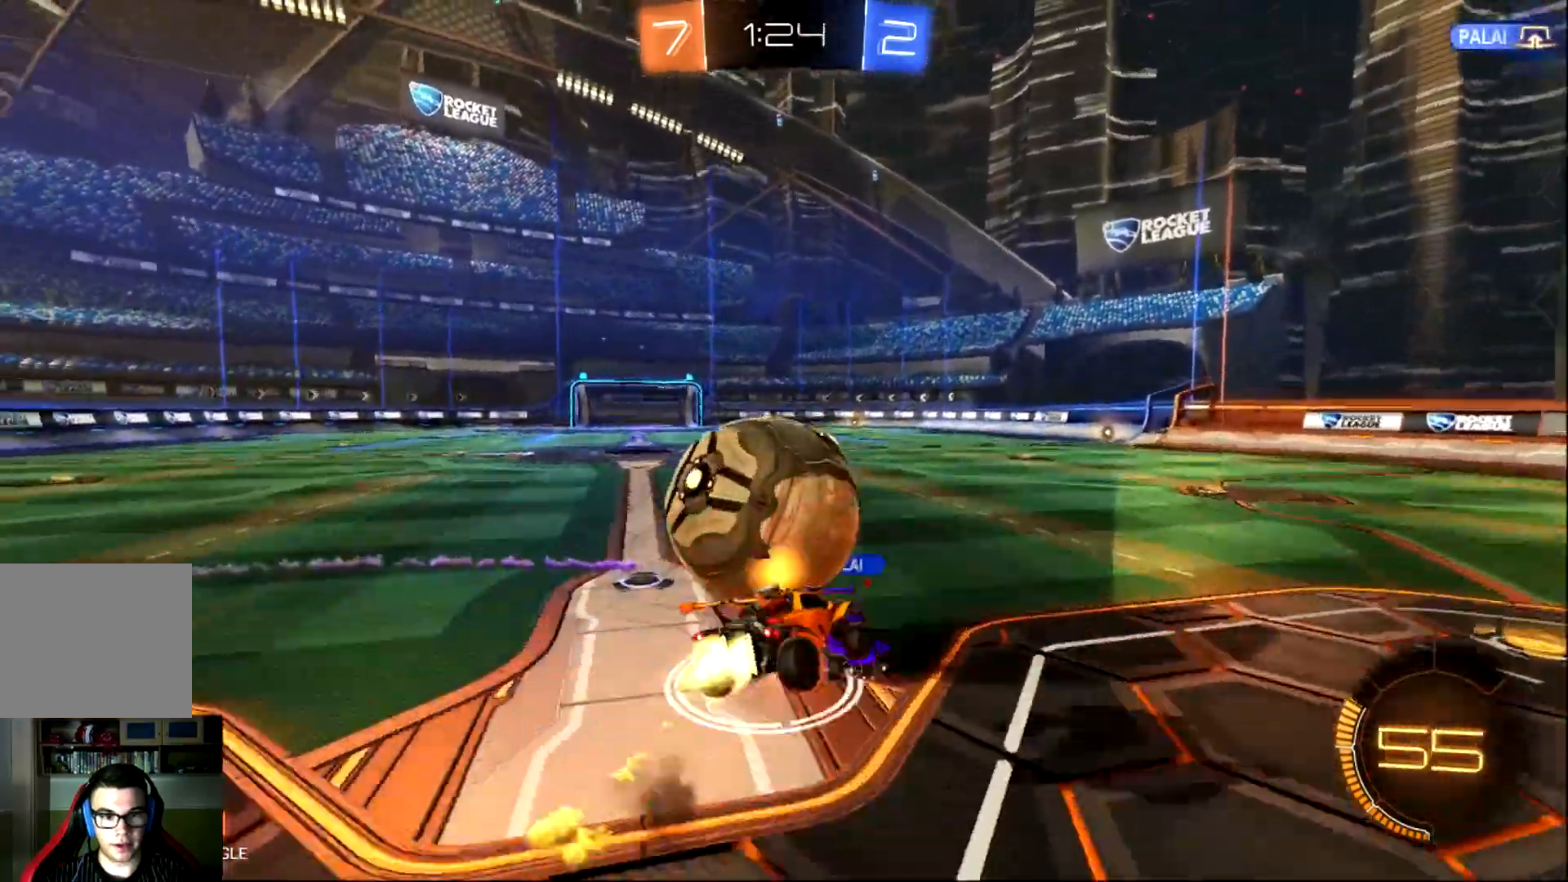
{"buttons": ["L1", "R2"], "left_stick": "up-left", "events": [[317, "CROSS", "up"], [384, "CIRCLE", "up"]]}
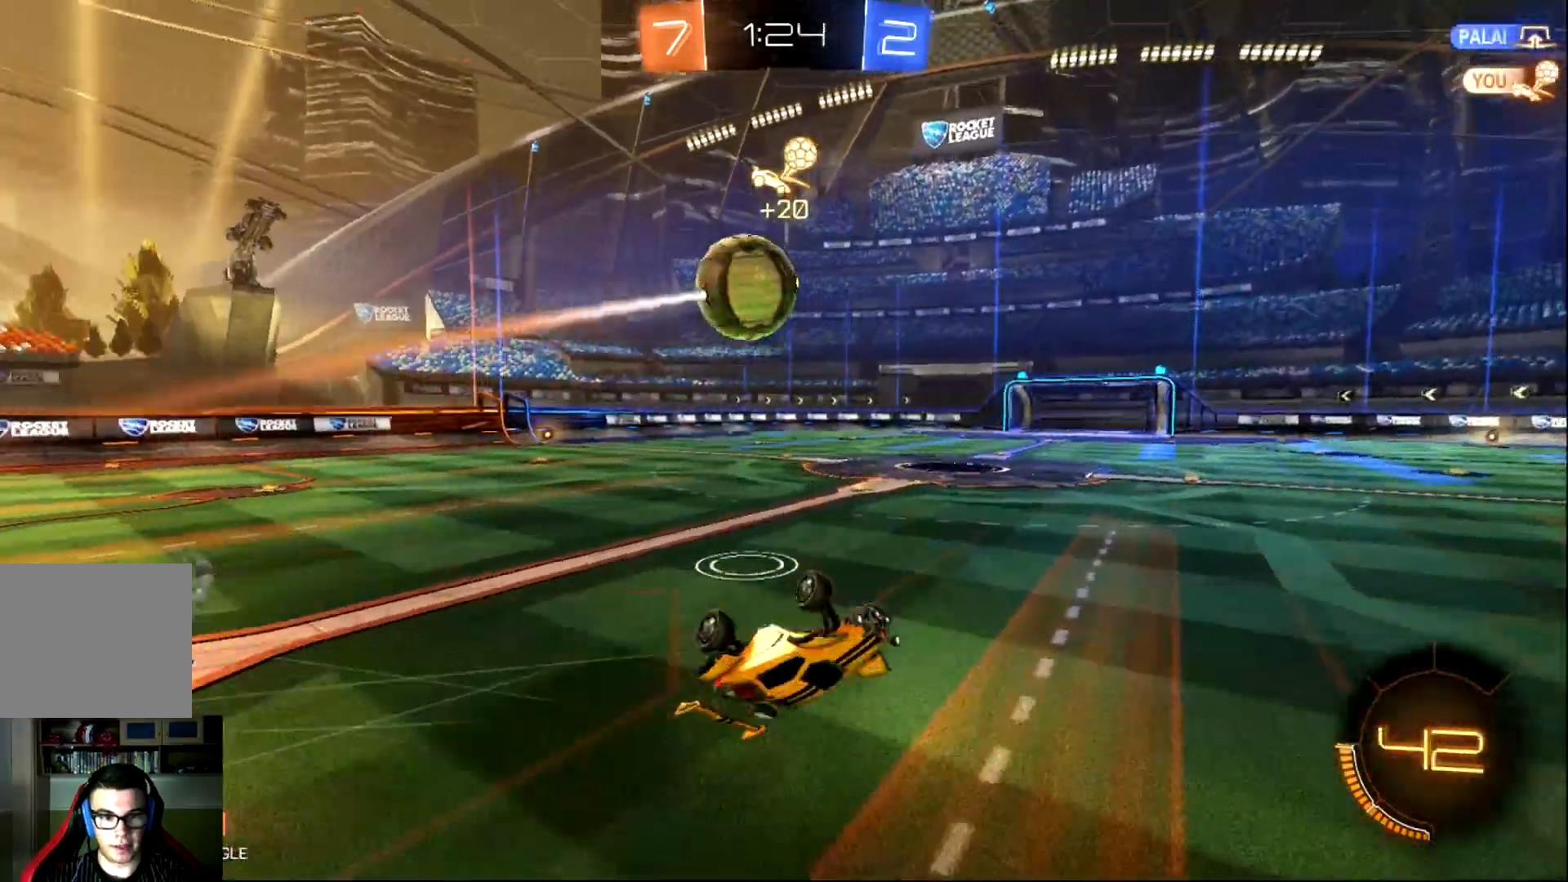
{"buttons": ["CIRCLE", "R2"], "left_stick": "center", "events": [[217, "L1", "up"], [233, "left_stick", "center"], [434, "CIRCLE", "down"]]}
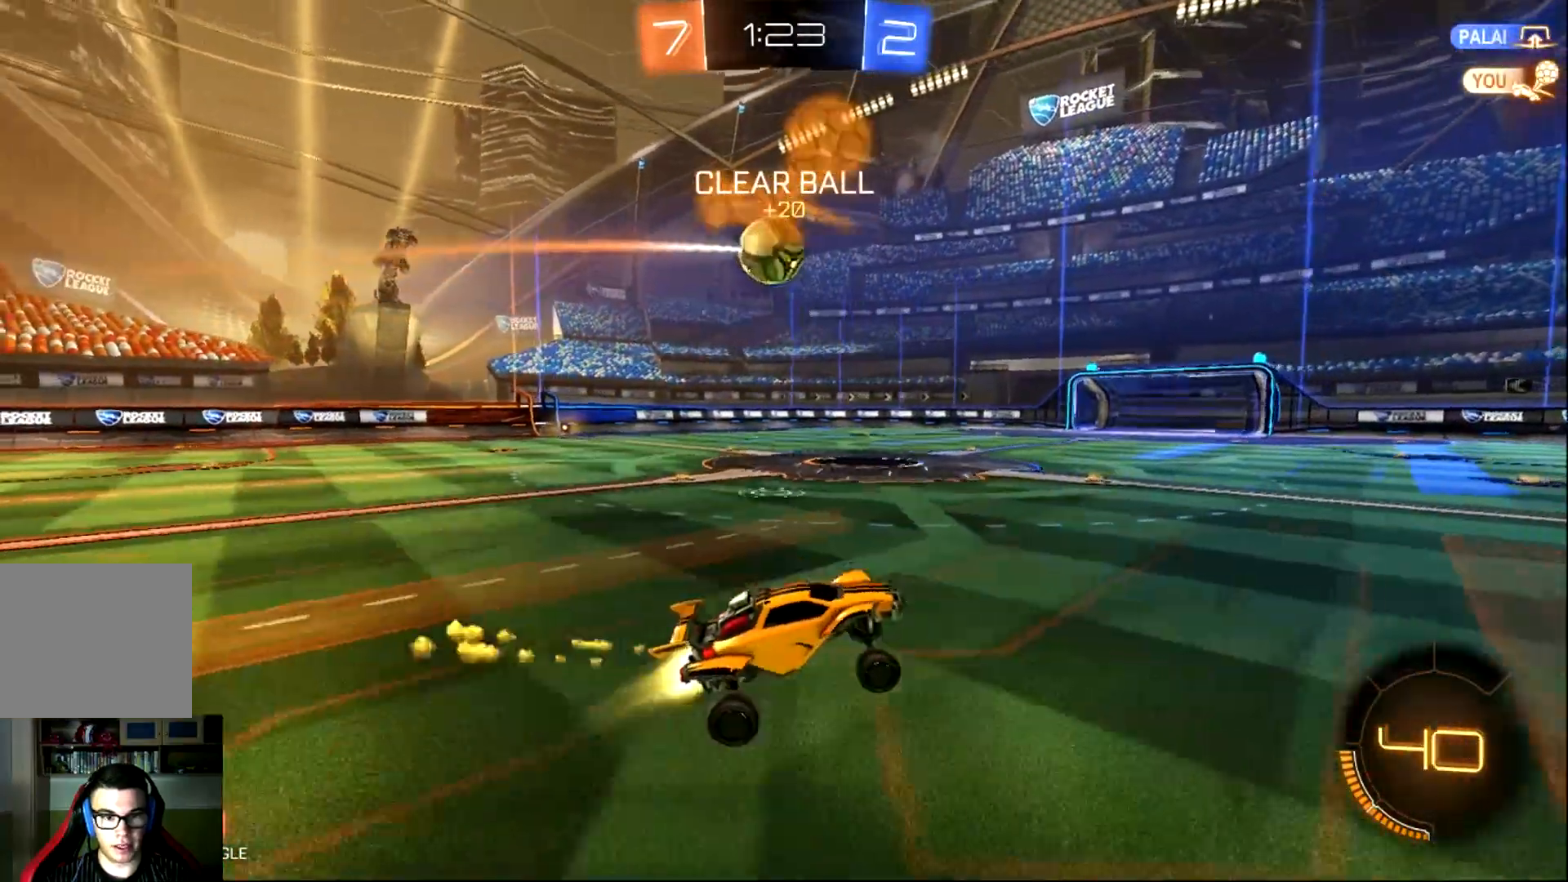
{"buttons": ["R2"], "left_stick": "left", "events": [[34, "left_stick", "left"], [501, "CIRCLE", "up"]]}
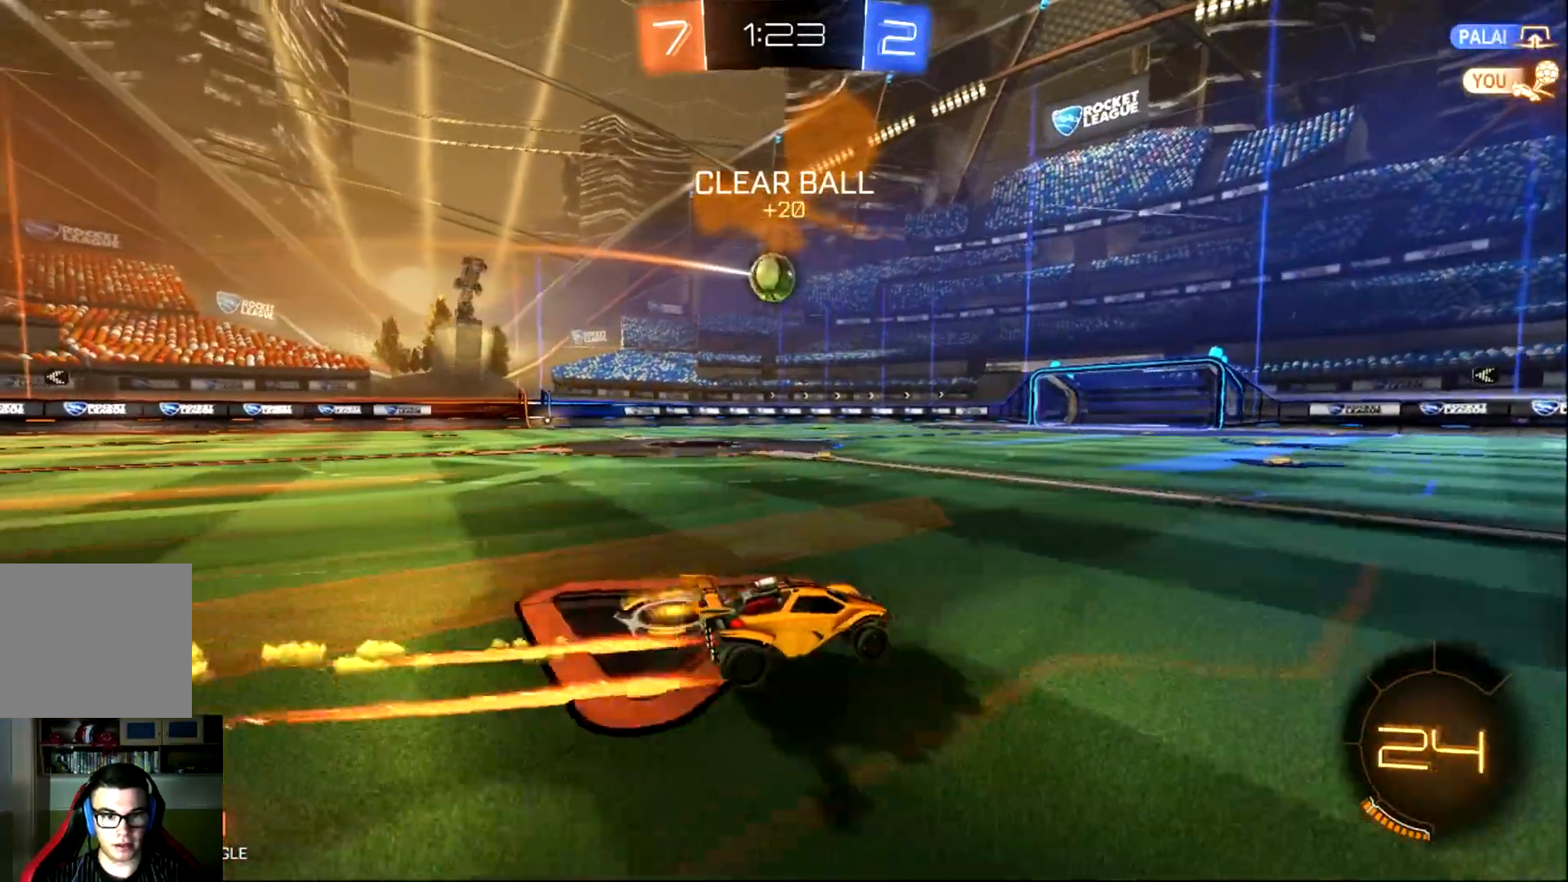
{"buttons": ["R2"], "left_stick": "center", "events": [[33, "left_stick", "center"]]}
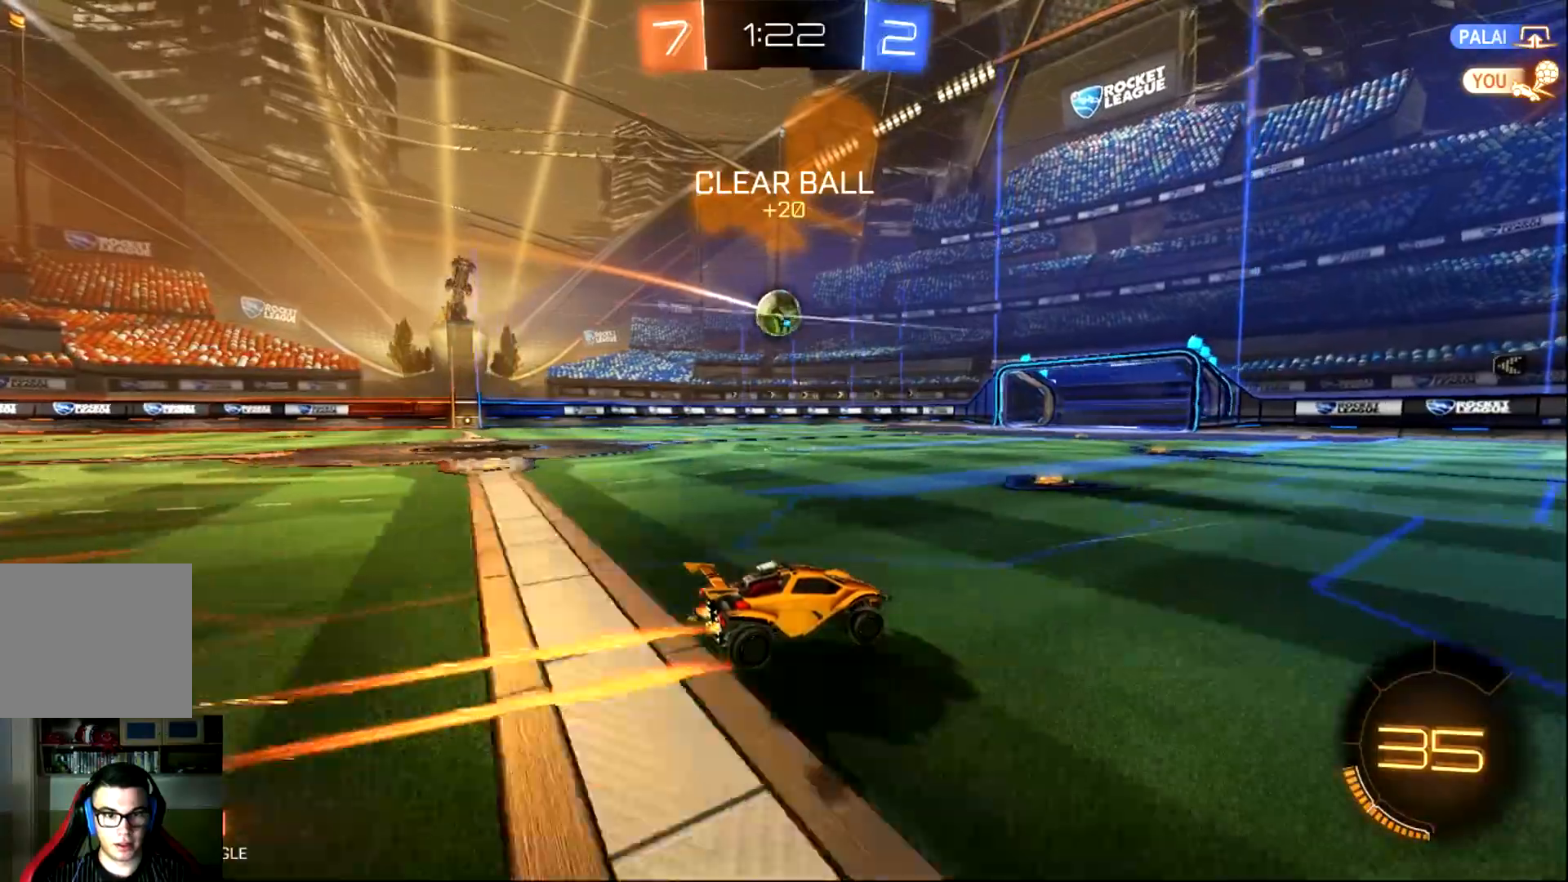
{"buttons": ["R2"], "left_stick": "center", "events": [[67, "CIRCLE", "down"], [201, "CIRCLE", "up"], [267, "left_stick", "left"], [417, "left_stick", "center"]]}
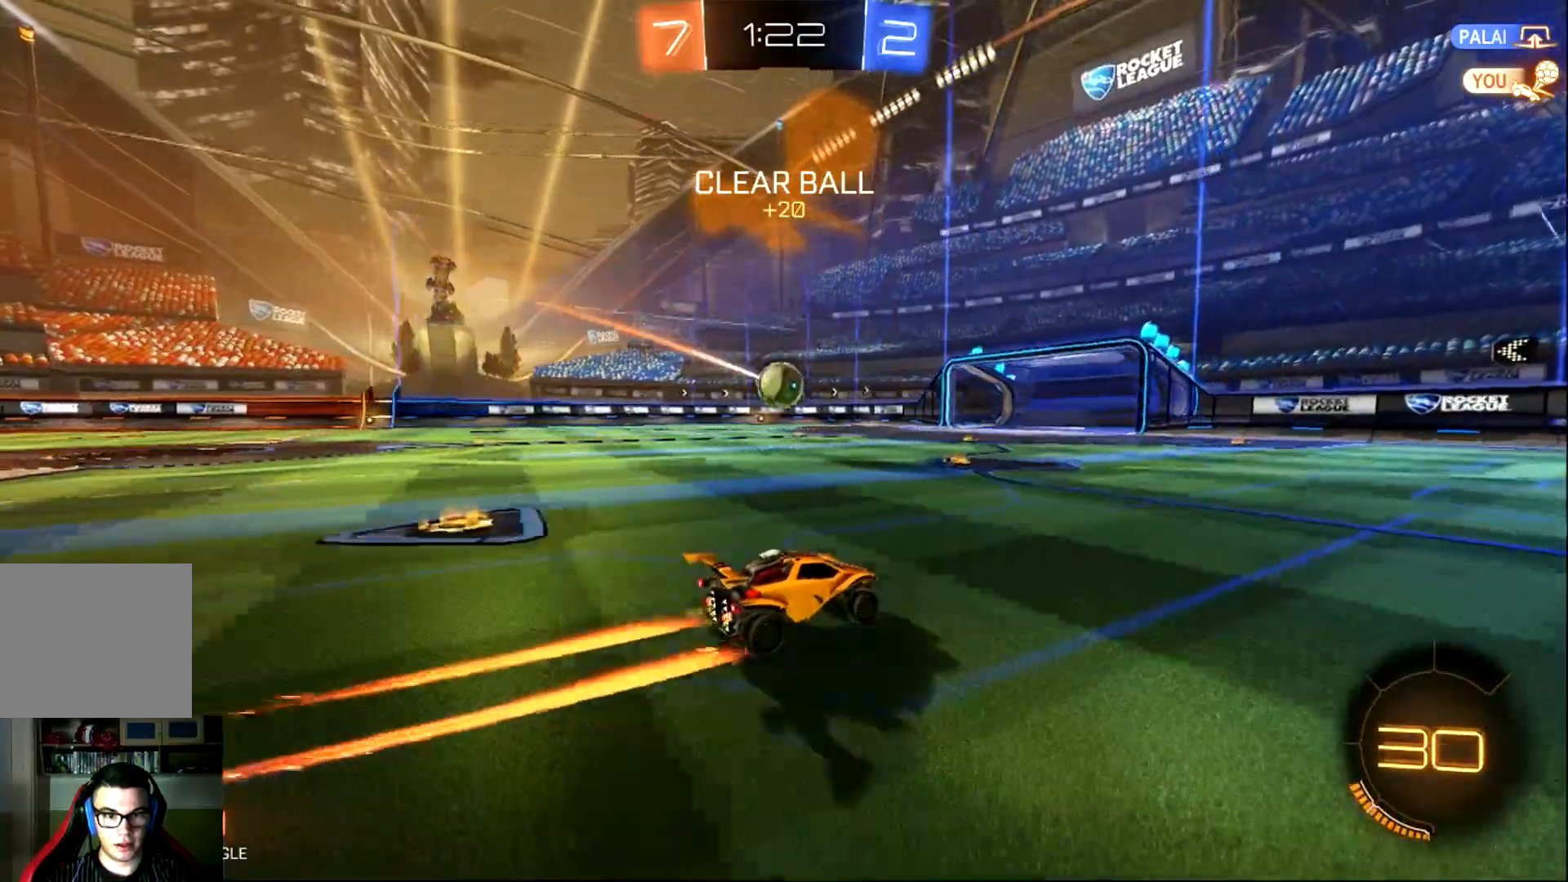
{"buttons": ["R2"], "left_stick": "left", "events": [[283, "left_stick", "left"]]}
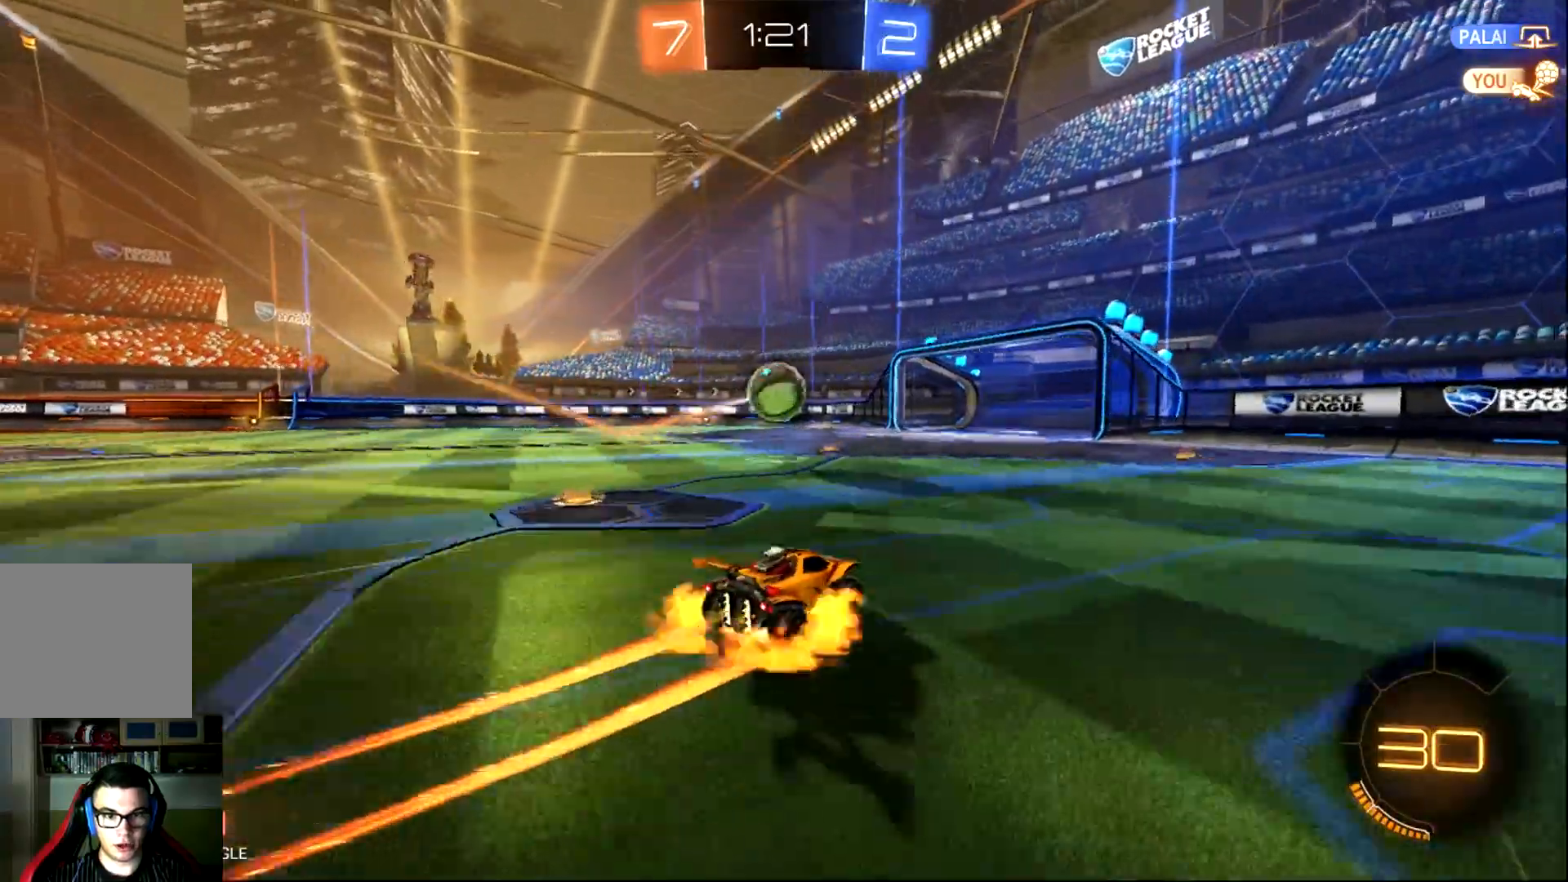
{"buttons": ["CIRCLE", "L1", "R2"], "left_stick": "center", "events": [[17, "CROSS", "down"], [17, "L1", "down"], [17, "left_stick", "down-right"], [150, "left_stick", "right"], [184, "CIRCLE", "down"], [184, "CROSS", "up"], [317, "left_stick", "center"]]}
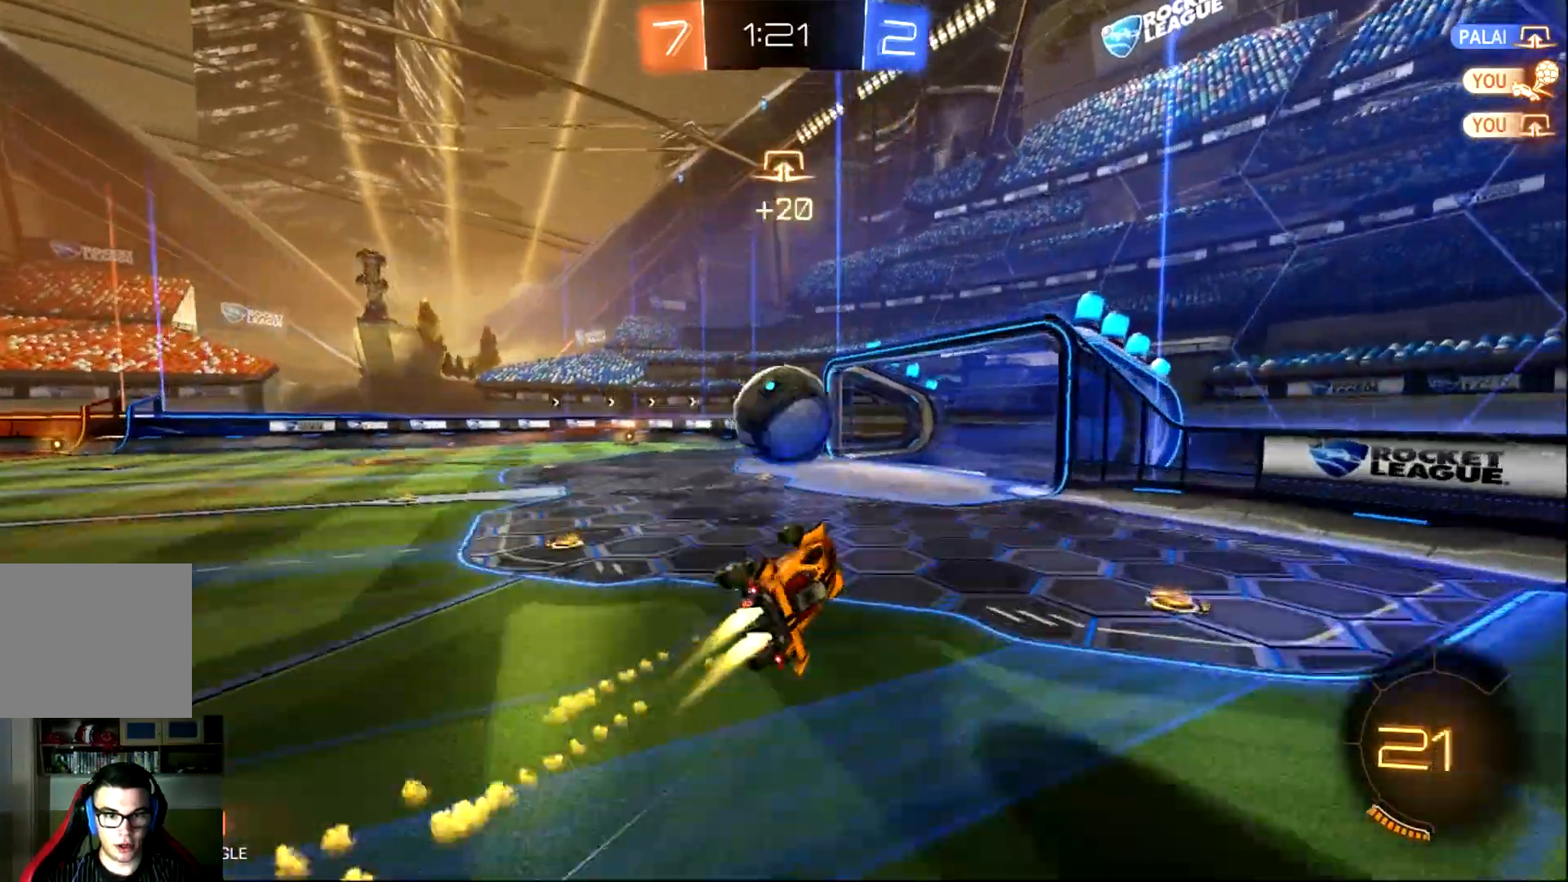
{"buttons": ["CROSS", "CIRCLE", "L1", "R2"], "left_stick": "up", "events": [[183, "left_stick", "up"], [250, "CROSS", "down"]]}
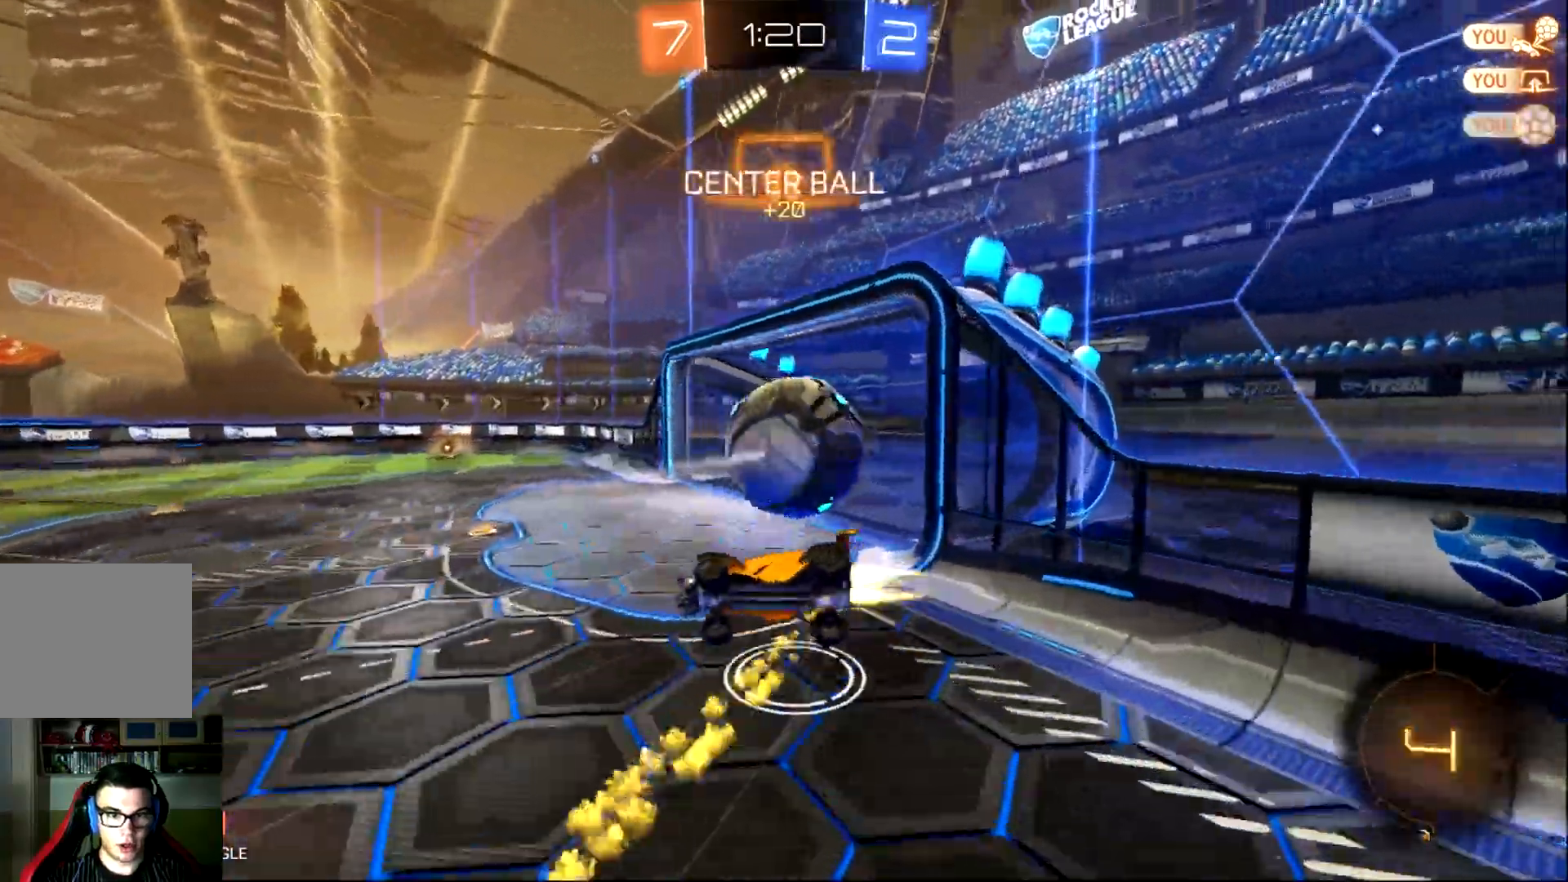
{"buttons": ["CROSS"], "left_stick": "center"}
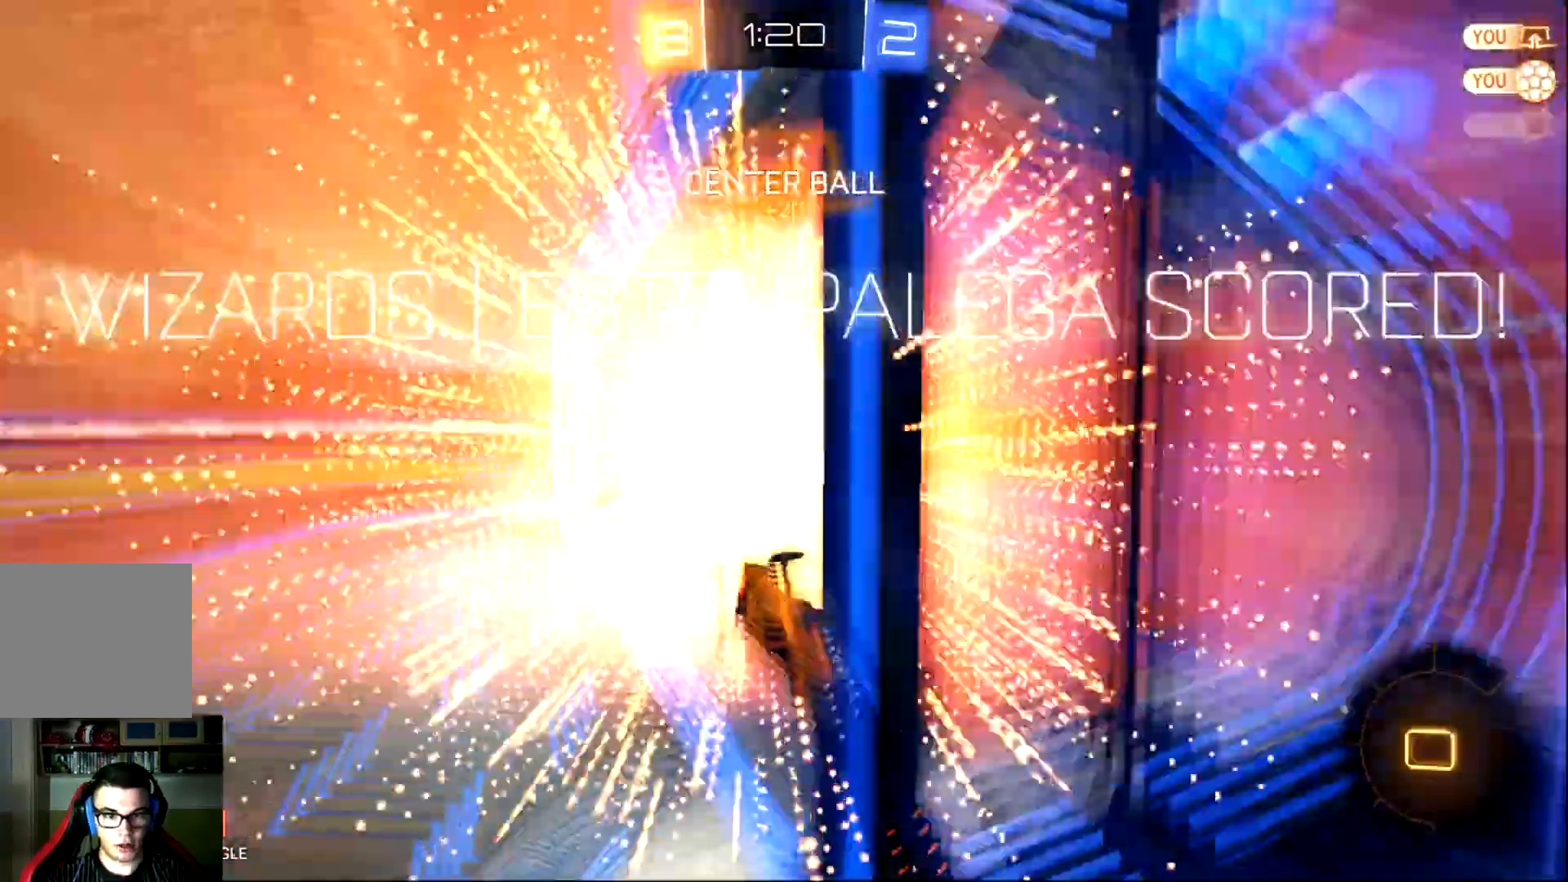
{"buttons": ["TRIANGLE", "R2"], "left_stick": "up", "events": [[67, "CROSS", "up"], [133, "R2", "down"], [200, "TRIANGLE", "down"], [400, "left_stick", "up"]]}
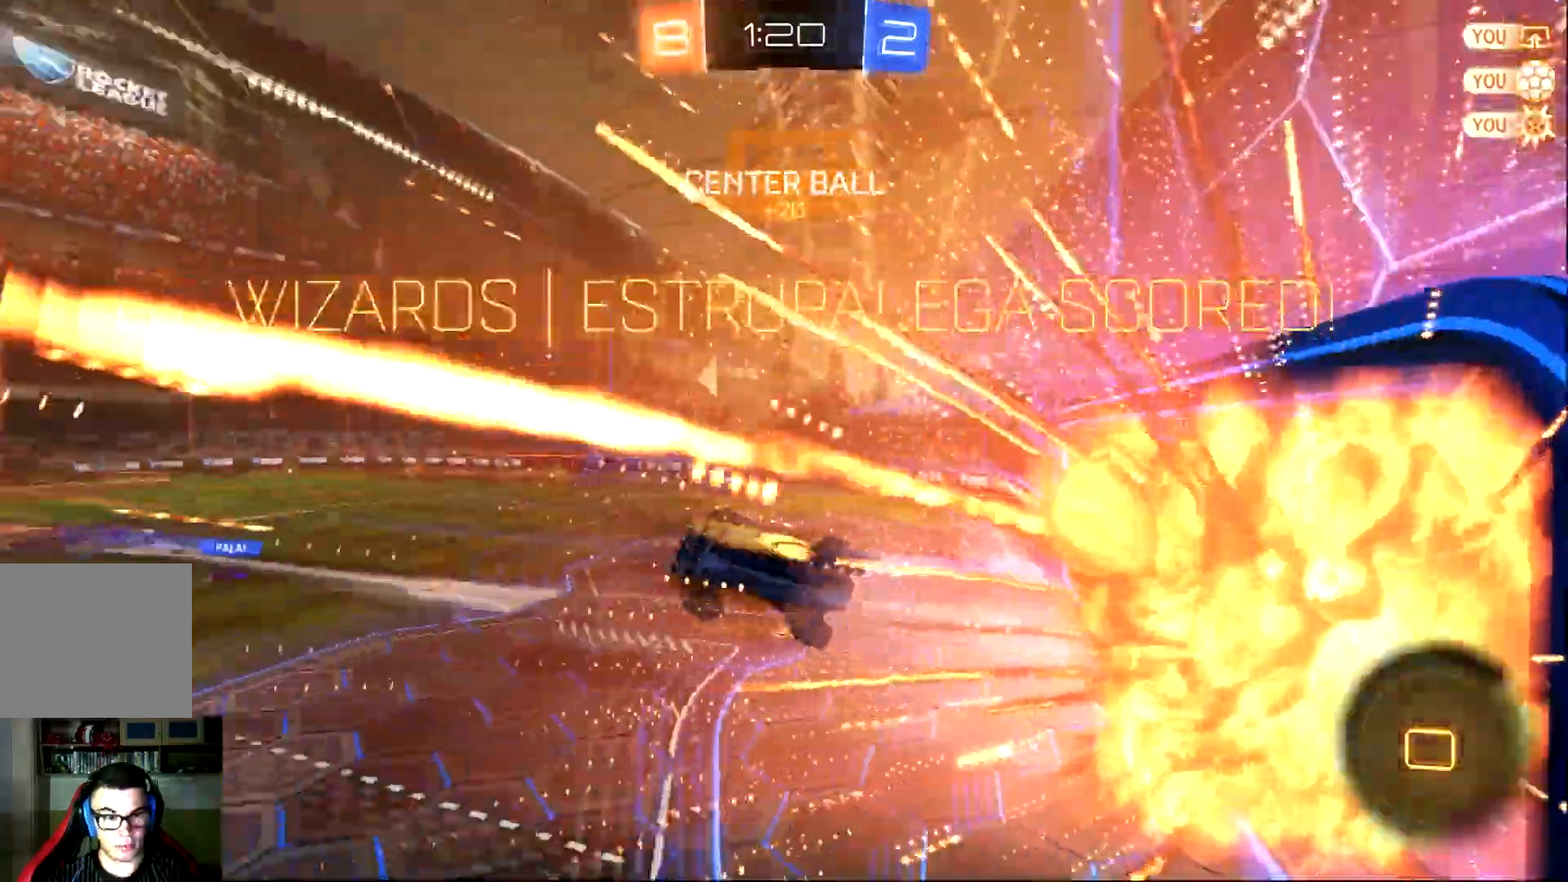
{"buttons": ["CIRCLE", "L1", "R2"], "left_stick": "up-right", "events": [[267, "CIRCLE", "down"], [267, "L1", "down"], [267, "TRIANGLE", "up"], [267, "left_stick", "up-right"]]}
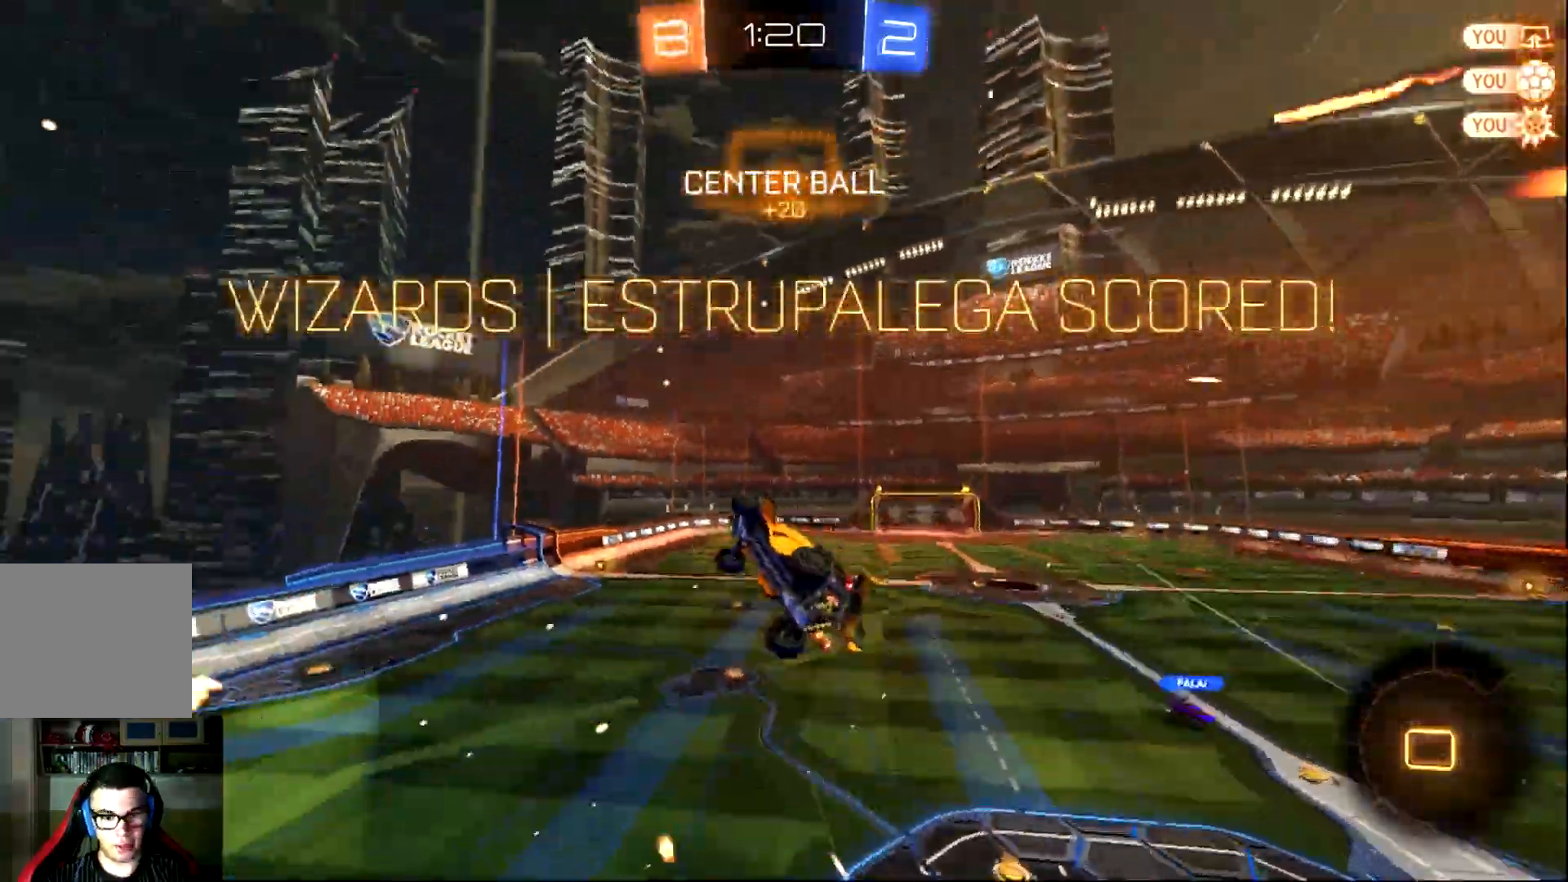
{"buttons": ["CIRCLE", "L1", "R2"], "left_stick": "up-right", "events": []}
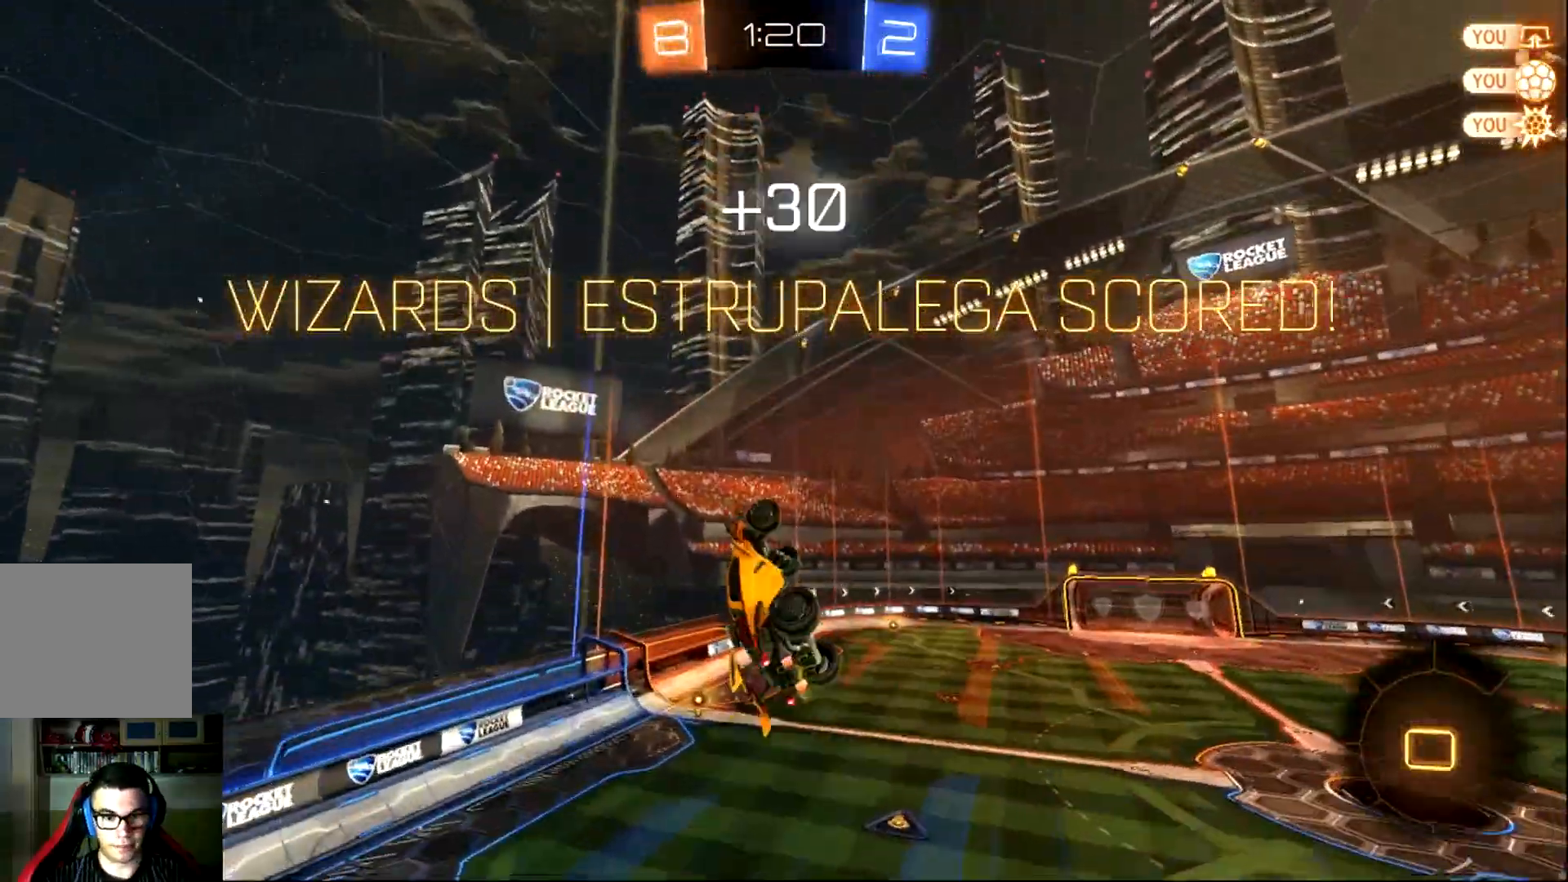
{"buttons": ["R2"], "left_stick": "center", "events": [[184, "CIRCLE", "up"], [251, "L1", "up"], [484, "left_stick", "center"]]}